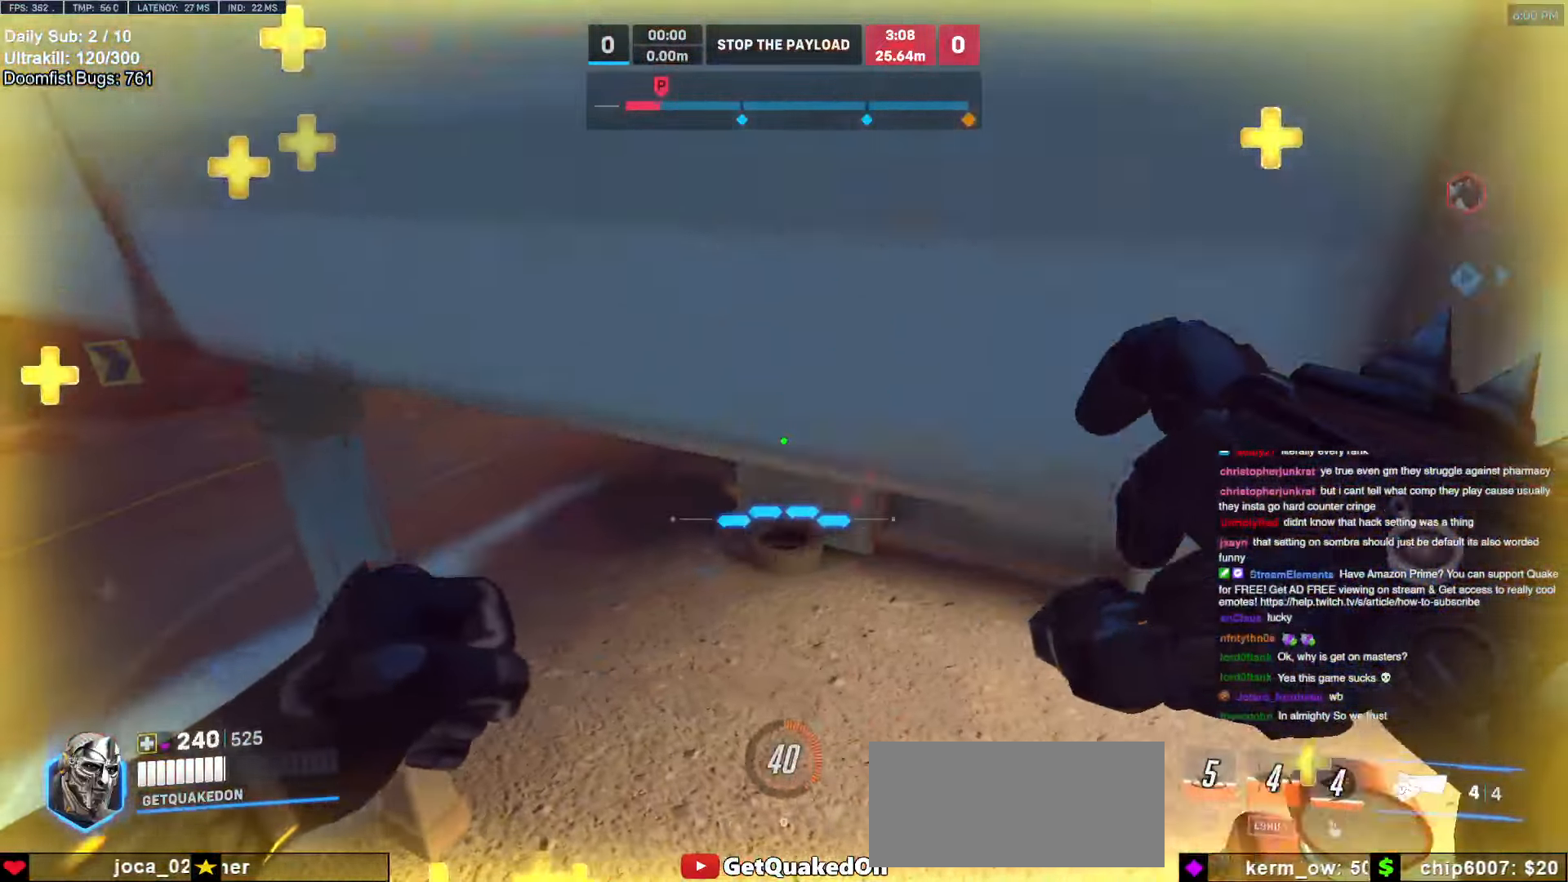
Gameplay with keyboard and mouse; each line is a JSON object with the keys and mouse buttons held at the frame after it. "events" lists presses ("down") and releases ("up") of "a", "ctrl", "d", "e", "f", "melee", "q", "r", "s", "shift", "space", "w", "mouse_left" and "mouse_right" between this image and that frame as [ms after this image, input, new state], when the widget could be followed in between. "mouse_left", "mouse_right" = the "left", "right" buttons of the "mouse" list. No other keys are recorded. Mouse movement is not recorded. Key names are as the overlay labels them; some are game actions (e.g. jump) rather than physical keys.
{"keys": ["d", "s"], "mouse": [], "events": [[50, "w", "up"], [183, "s", "down"], [233, "a", "up"], [367, "d", "down"]]}
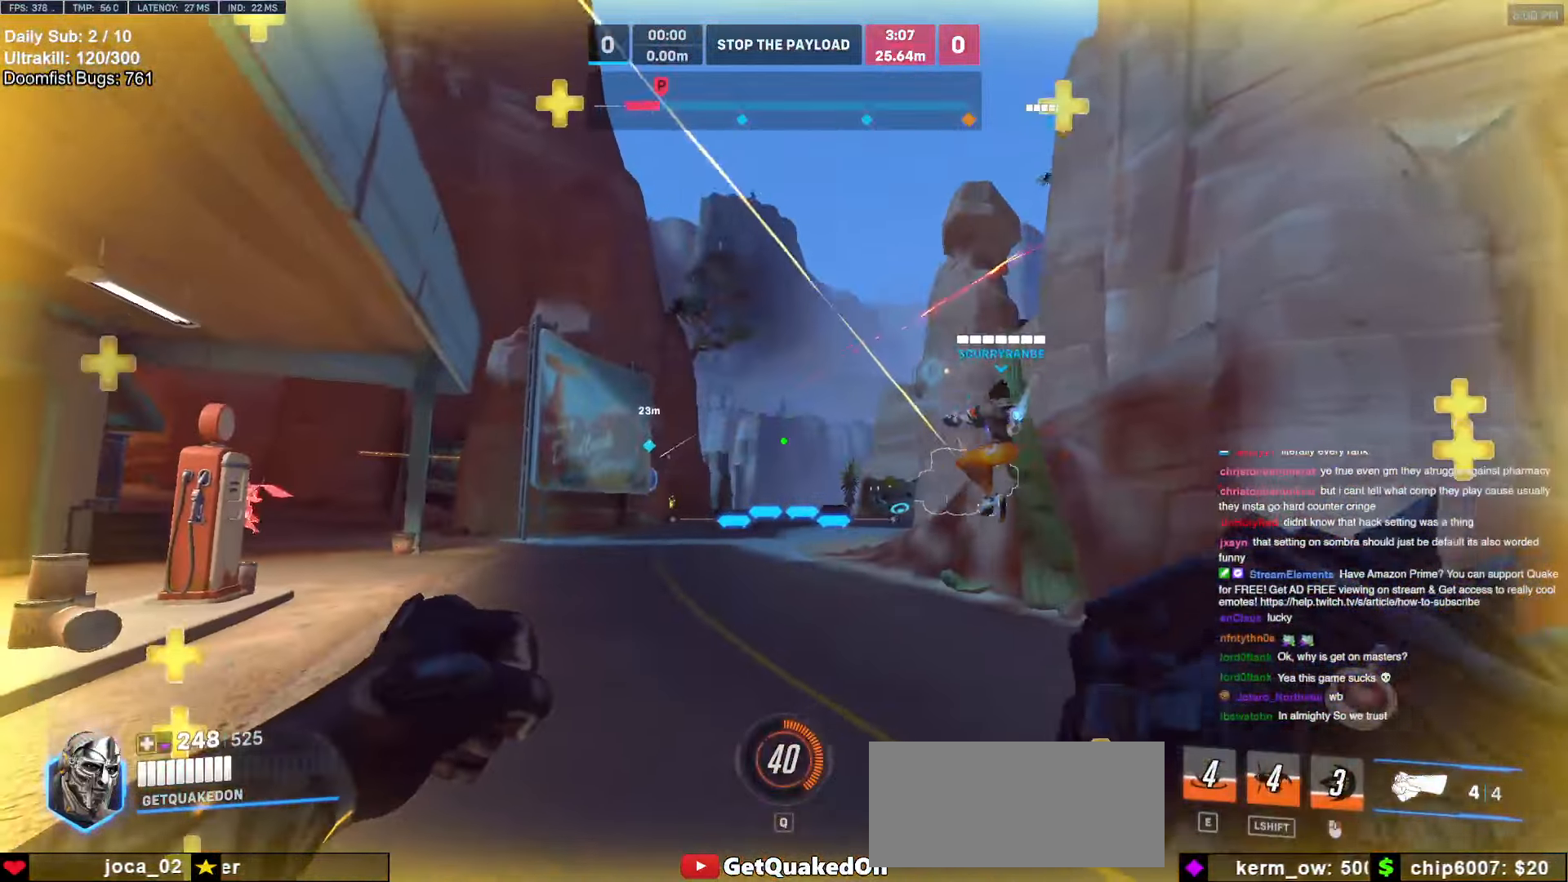
{"keys": ["d"], "mouse": ["left"], "events": [[250, "s", "up"], [483, "mouse_left", "down"]]}
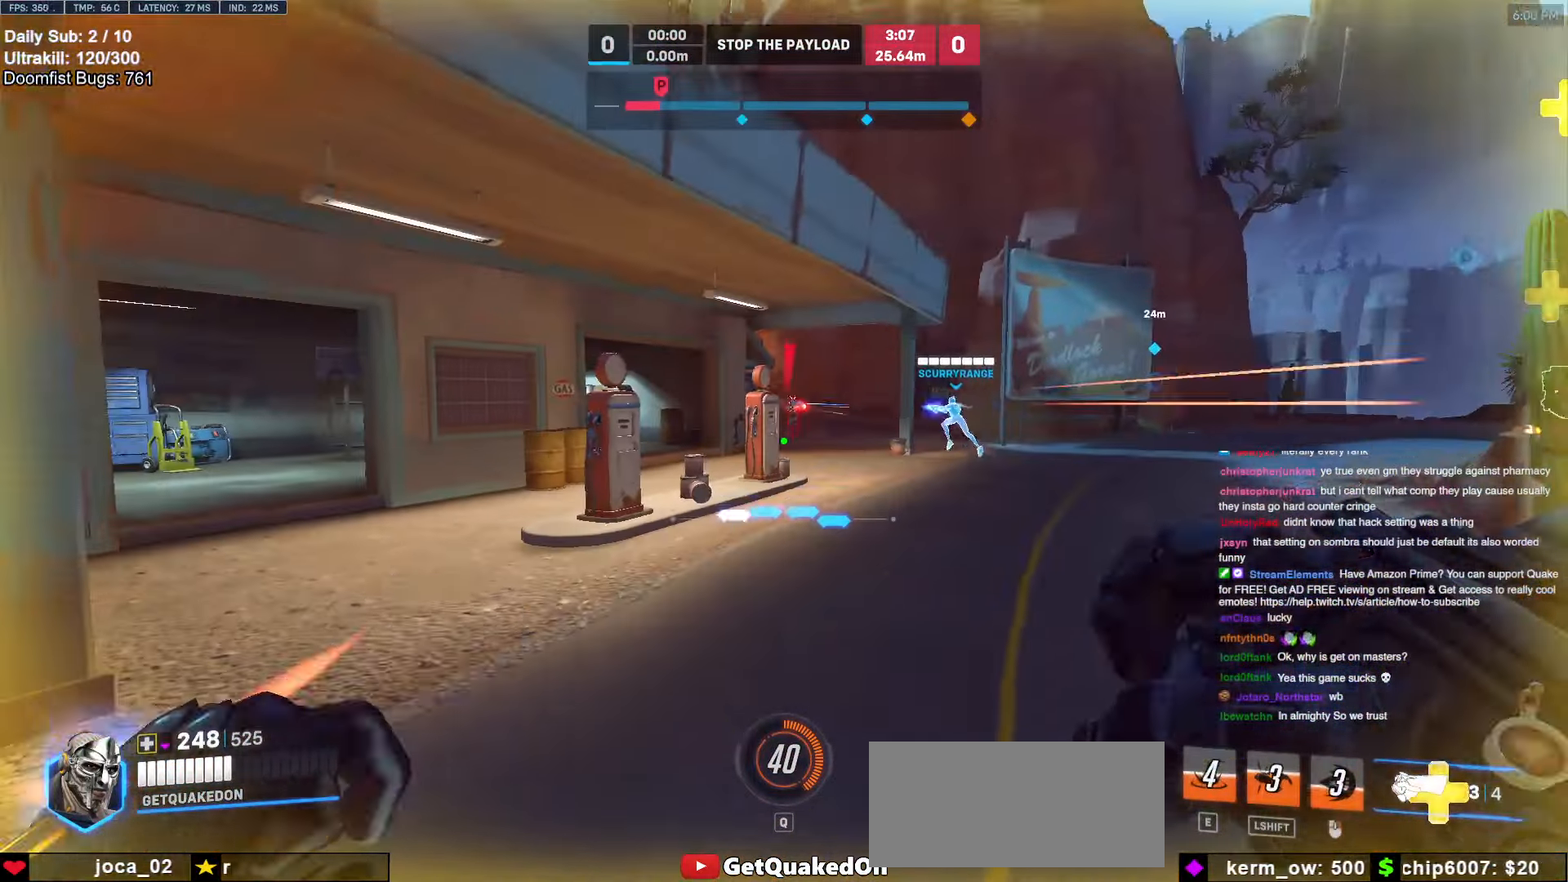
{"keys": ["d"], "mouse": [], "events": [[117, "mouse_left", "up"], [300, "mouse_left", "down"], [450, "mouse_left", "up"]]}
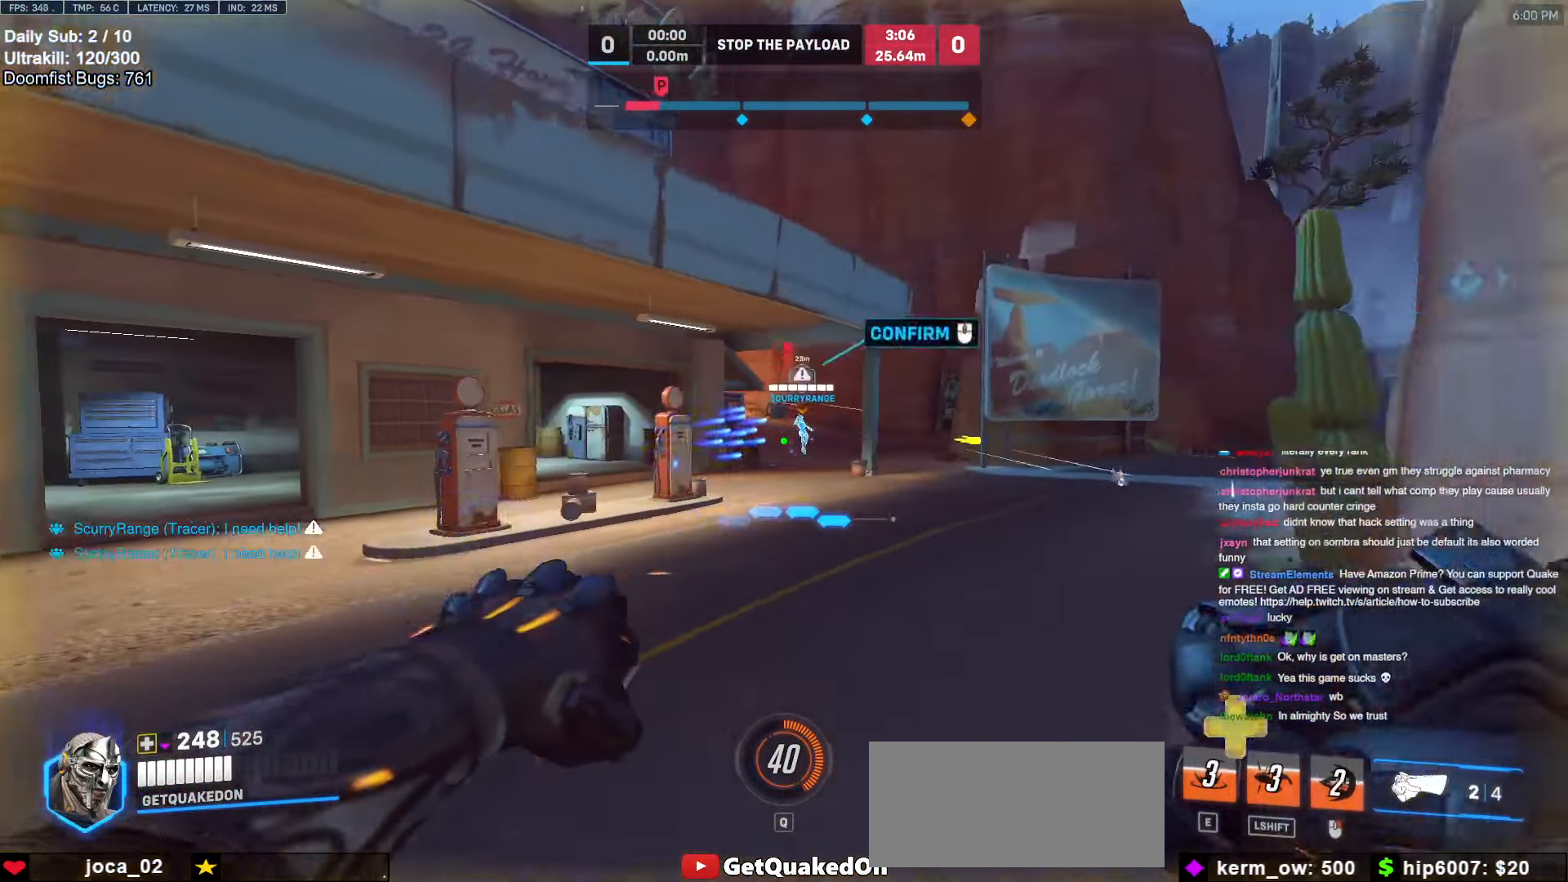
{"keys": ["d"], "mouse": [], "events": [[233, "w", "down"], [467, "w", "up"]]}
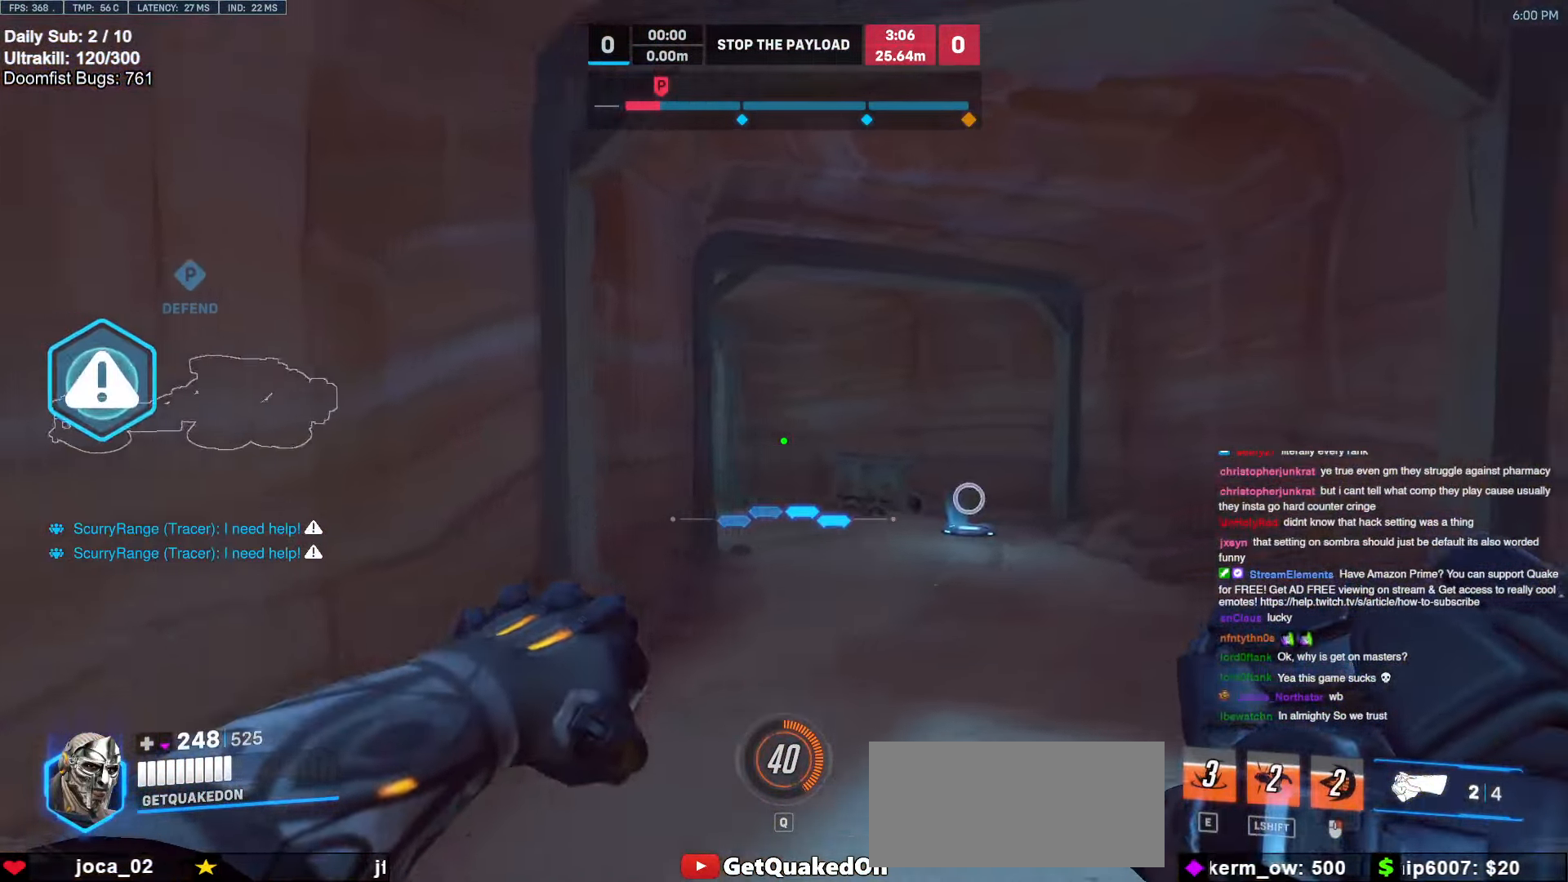
{"keys": ["a"], "mouse": [], "events": [[50, "a", "down"], [50, "d", "up"], [200, "a", "up"], [433, "a", "down"]]}
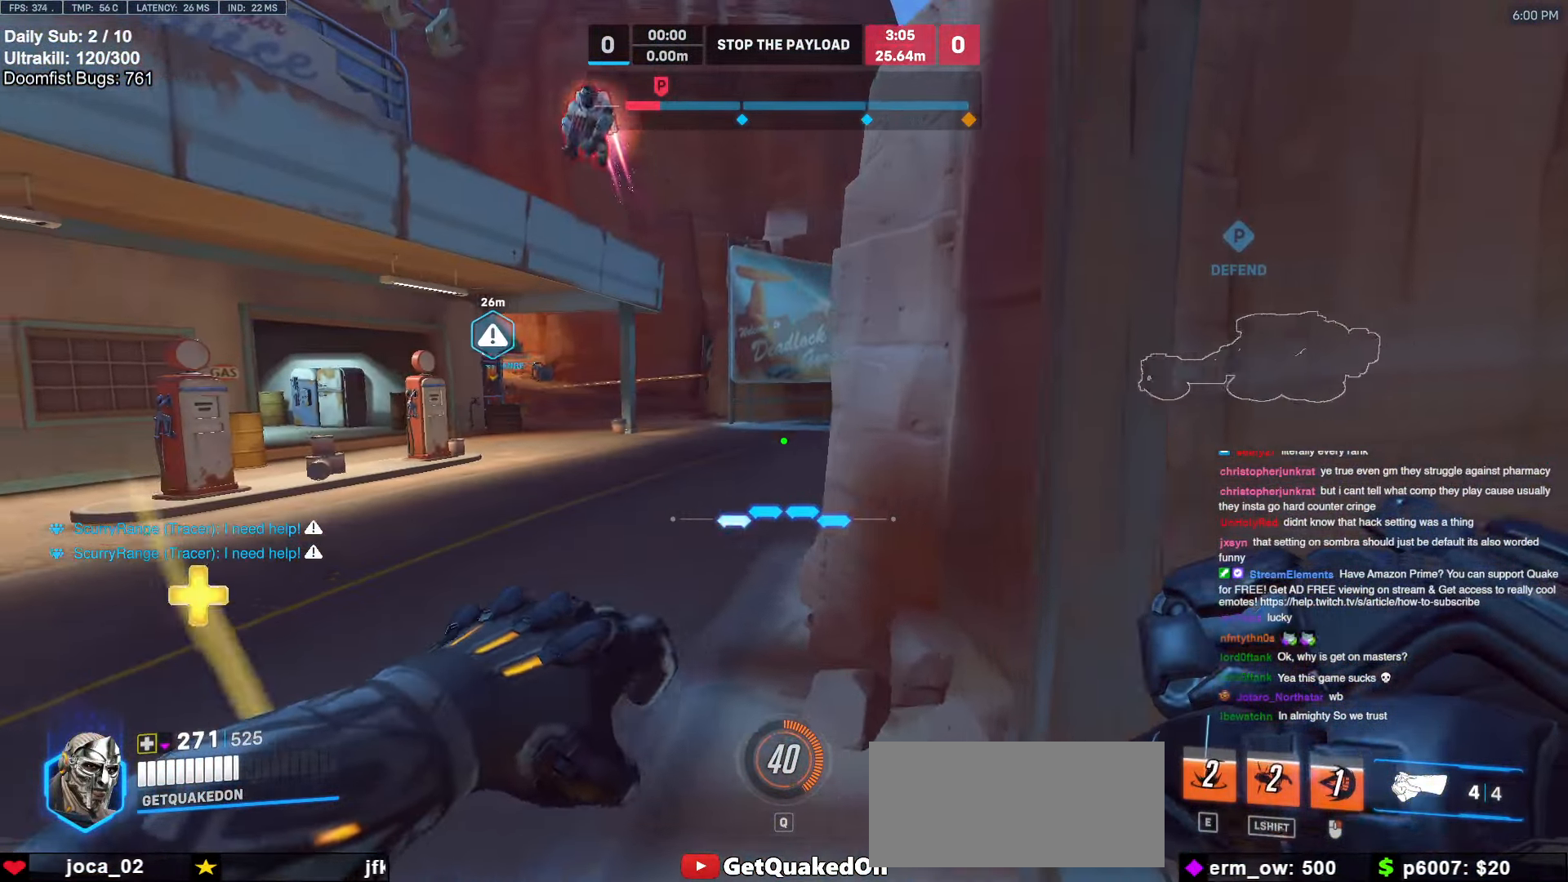
{"keys": ["a", "w"], "mouse": [], "events": [[33, "w", "down"], [217, "a", "up"], [267, "a", "down"]]}
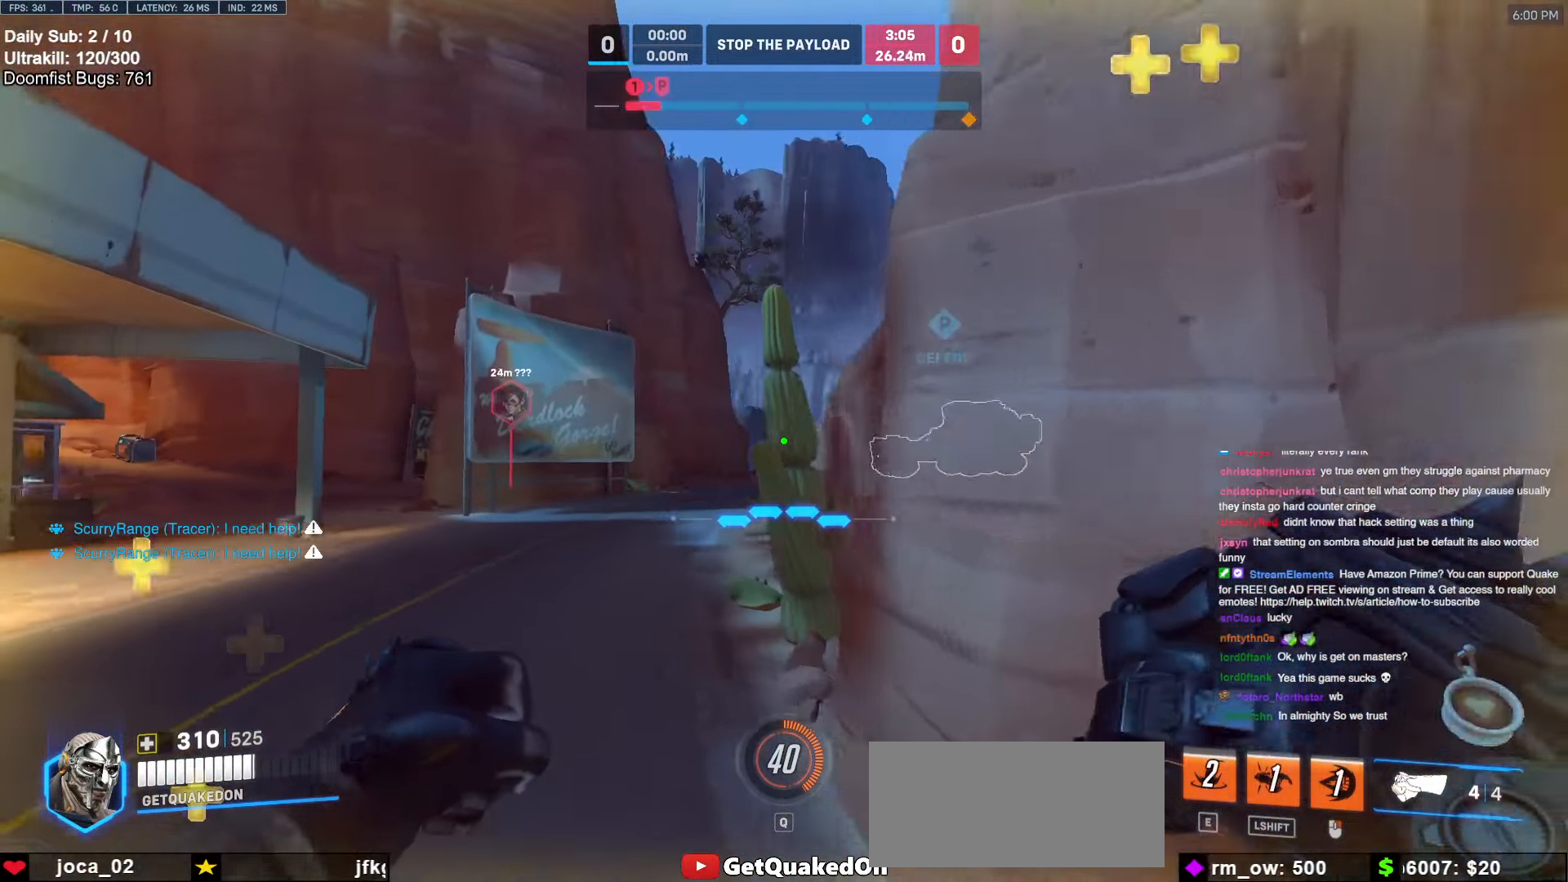
{"keys": ["a", "w"], "mouse": [], "events": [[100, "space", "down"], [233, "space", "up"]]}
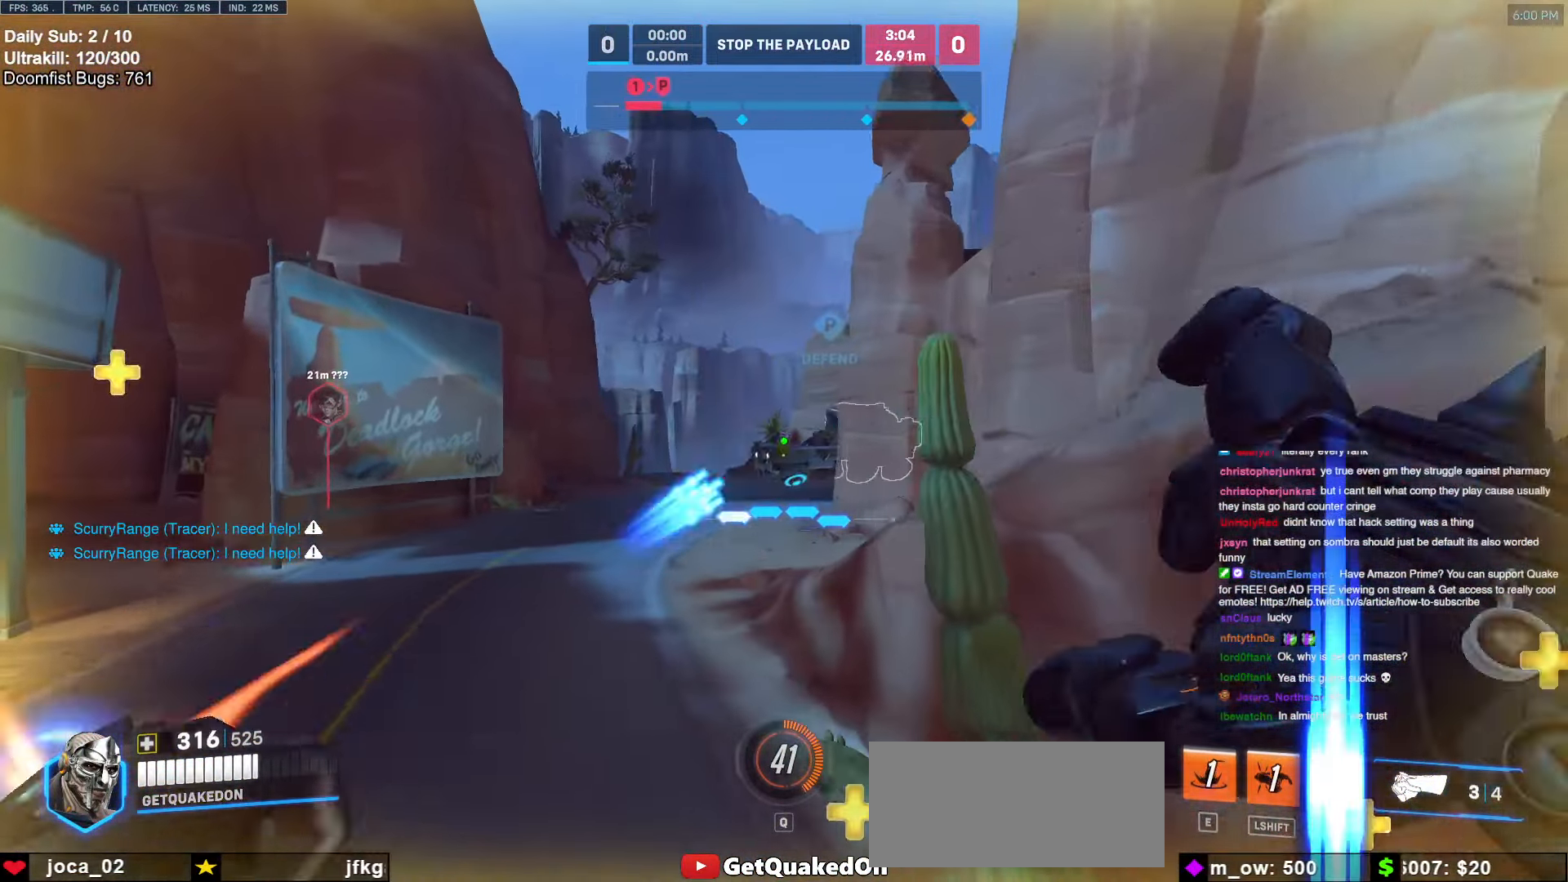
{"keys": ["e", "w"], "mouse": [], "events": [[17, "mouse_left", "down"], [150, "a", "up"], [200, "mouse_left", "up"], [383, "e", "down"]]}
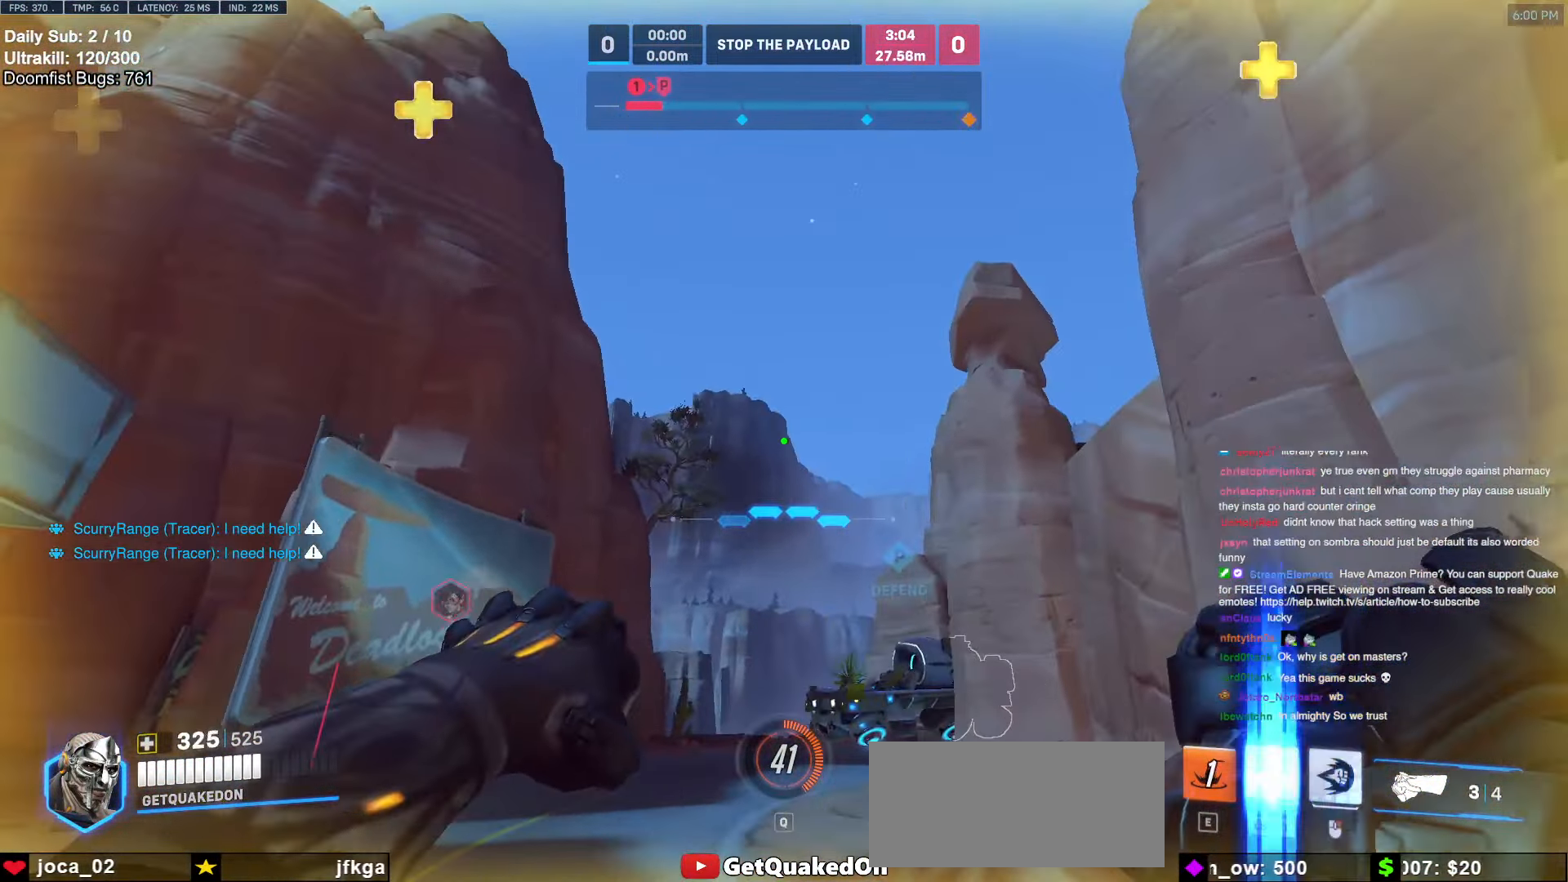
{"keys": ["d", "w"], "mouse": [], "events": [[400, "e", "up"], [500, "d", "down"]]}
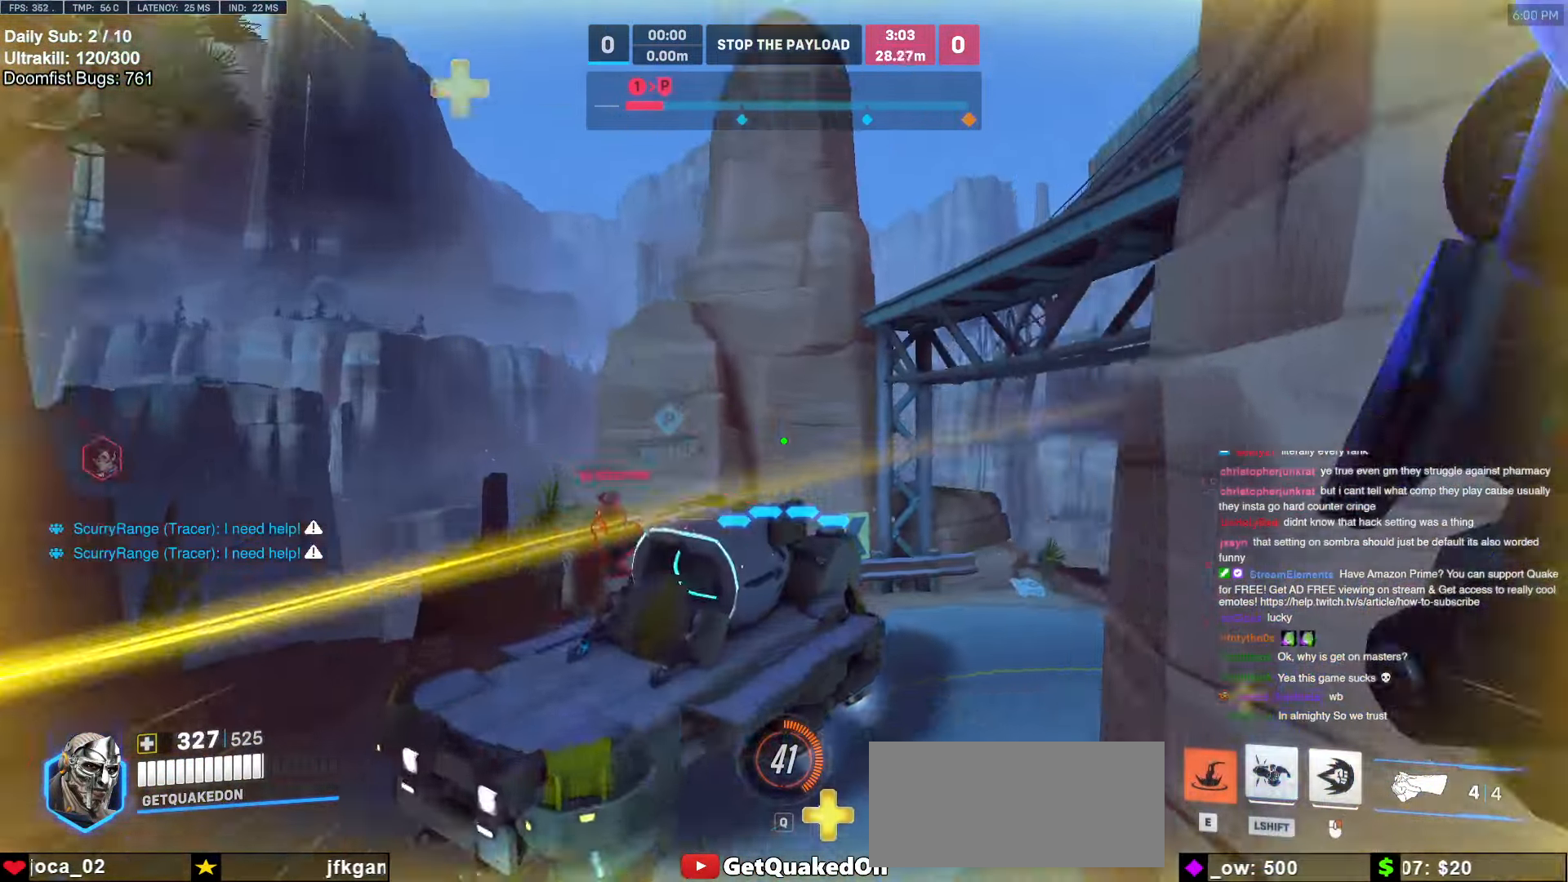
{"keys": ["a", "s"], "mouse": [], "events": [[83, "d", "up"], [133, "d", "down"], [183, "w", "up"], [317, "a", "down"], [317, "d", "up"], [367, "s", "down"]]}
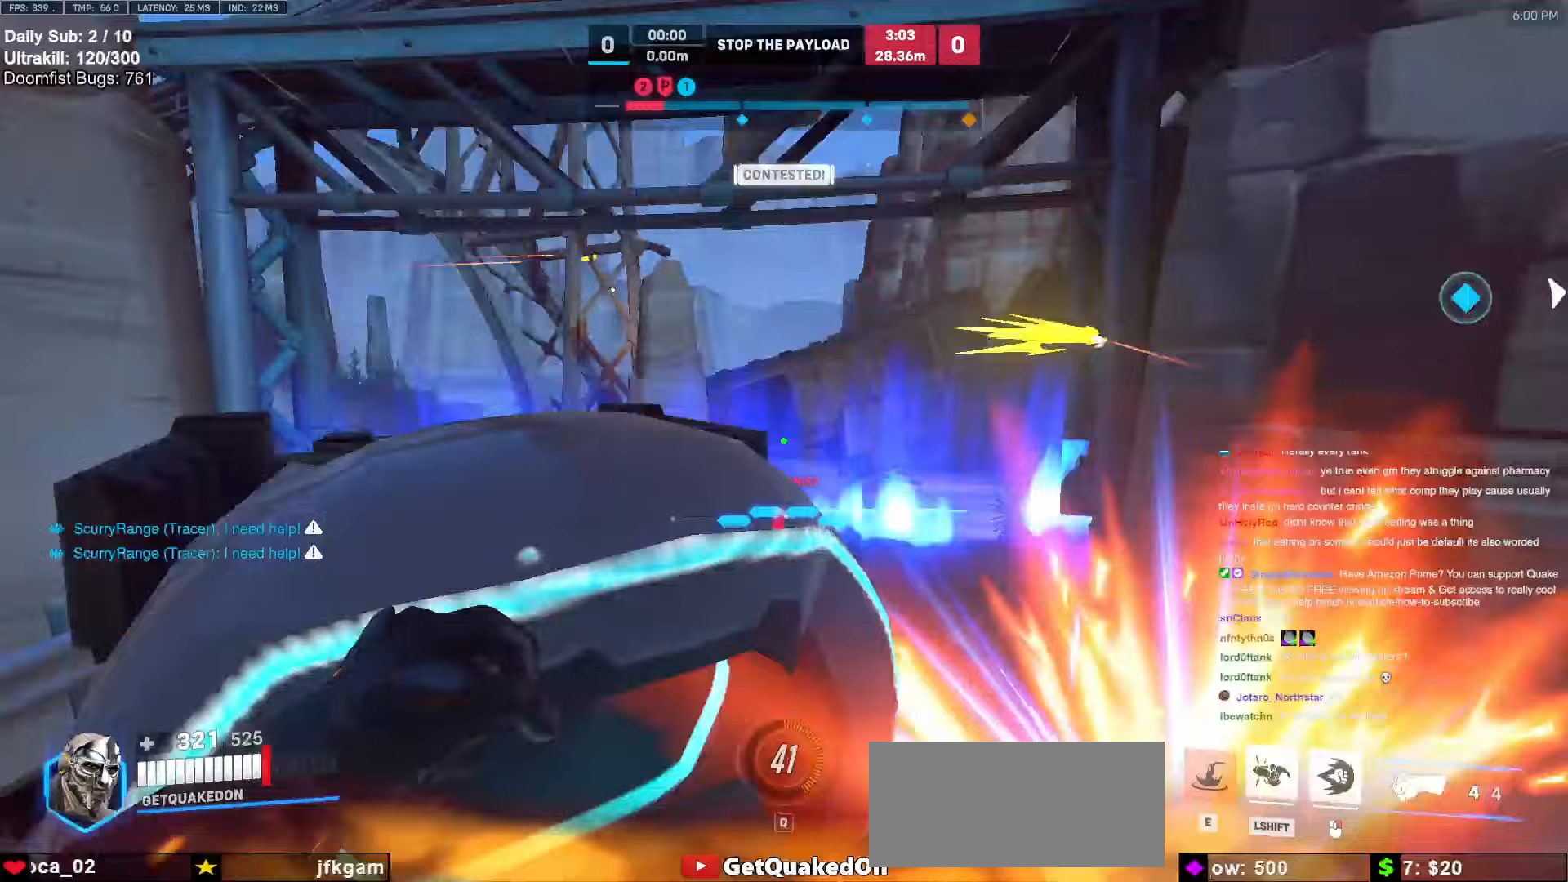
{"keys": ["a"], "mouse": ["right"], "events": [[100, "mouse_left", "down"], [150, "mouse_right", "down"], [150, "s", "up"], [300, "mouse_left", "up"], [383, "s", "down"], [483, "s", "up"]]}
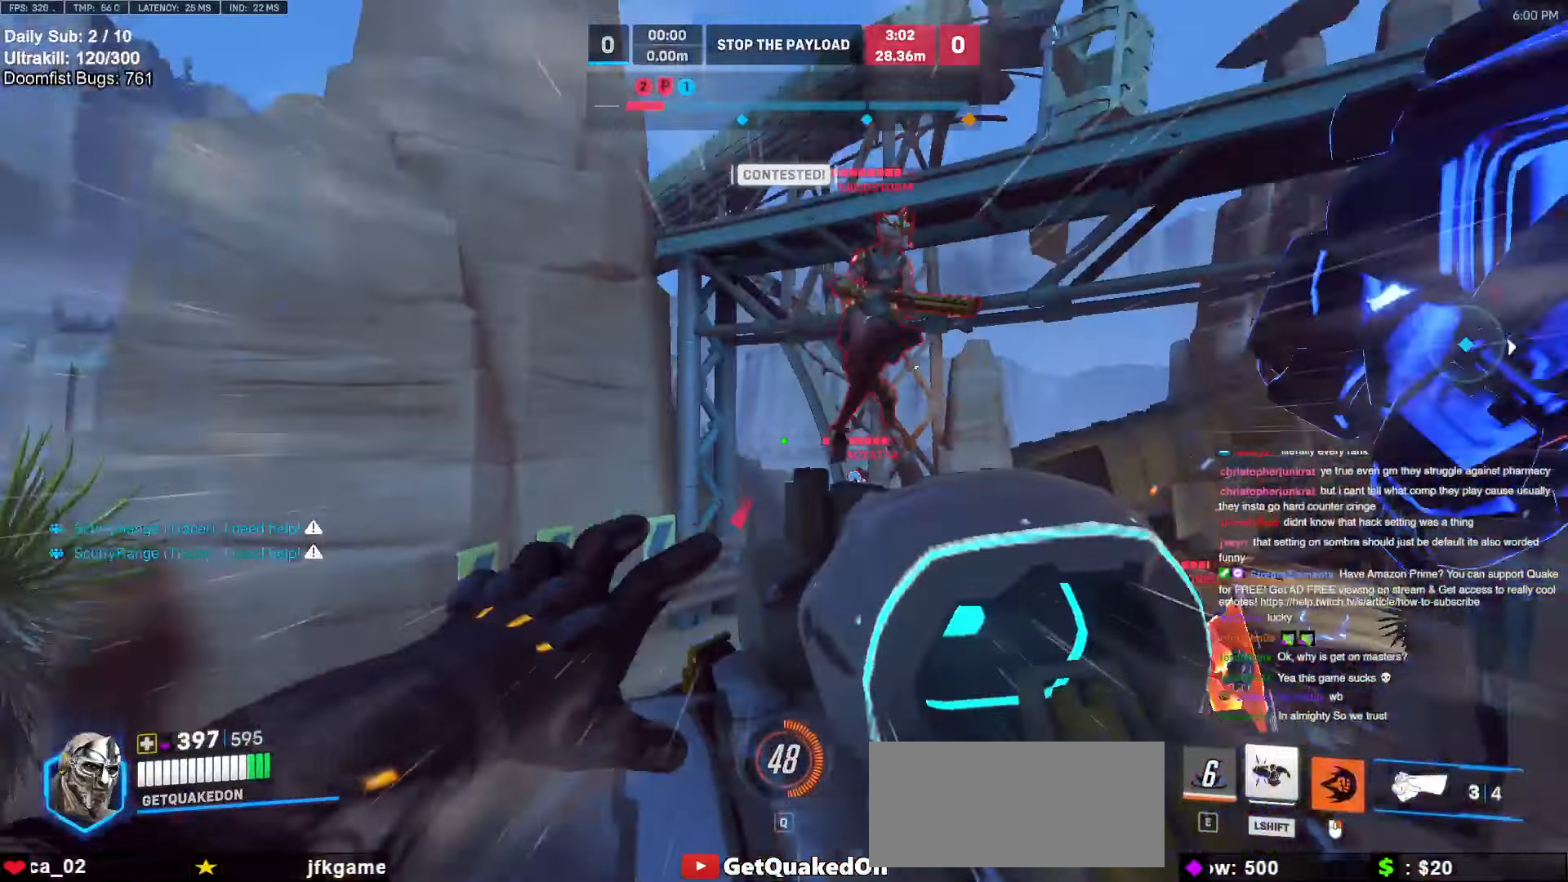
{"keys": ["a", "d"], "mouse": ["left"], "events": [[33, "mouse_right", "up"], [83, "a", "up"], [217, "d", "down"], [400, "mouse_left", "down"], [500, "a", "down"]]}
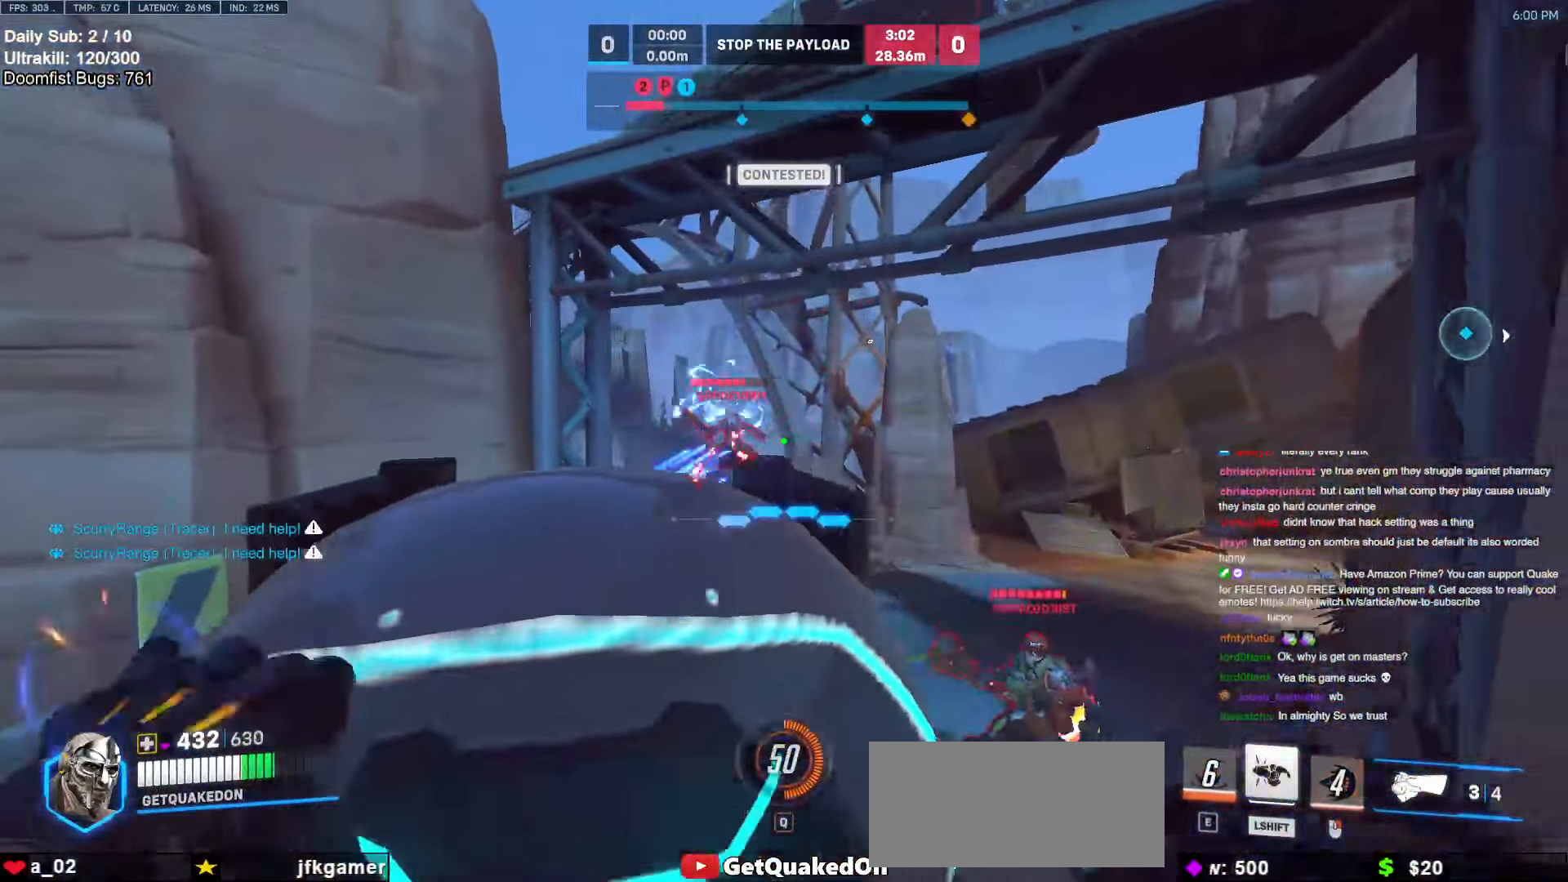
{"keys": ["a"], "mouse": ["left"], "events": [[50, "d", "up"], [50, "mouse_left", "up"], [233, "a", "up"], [233, "d", "down"], [283, "space", "down"], [417, "a", "down"], [417, "space", "up"], [467, "d", "up"], [467, "mouse_left", "down"]]}
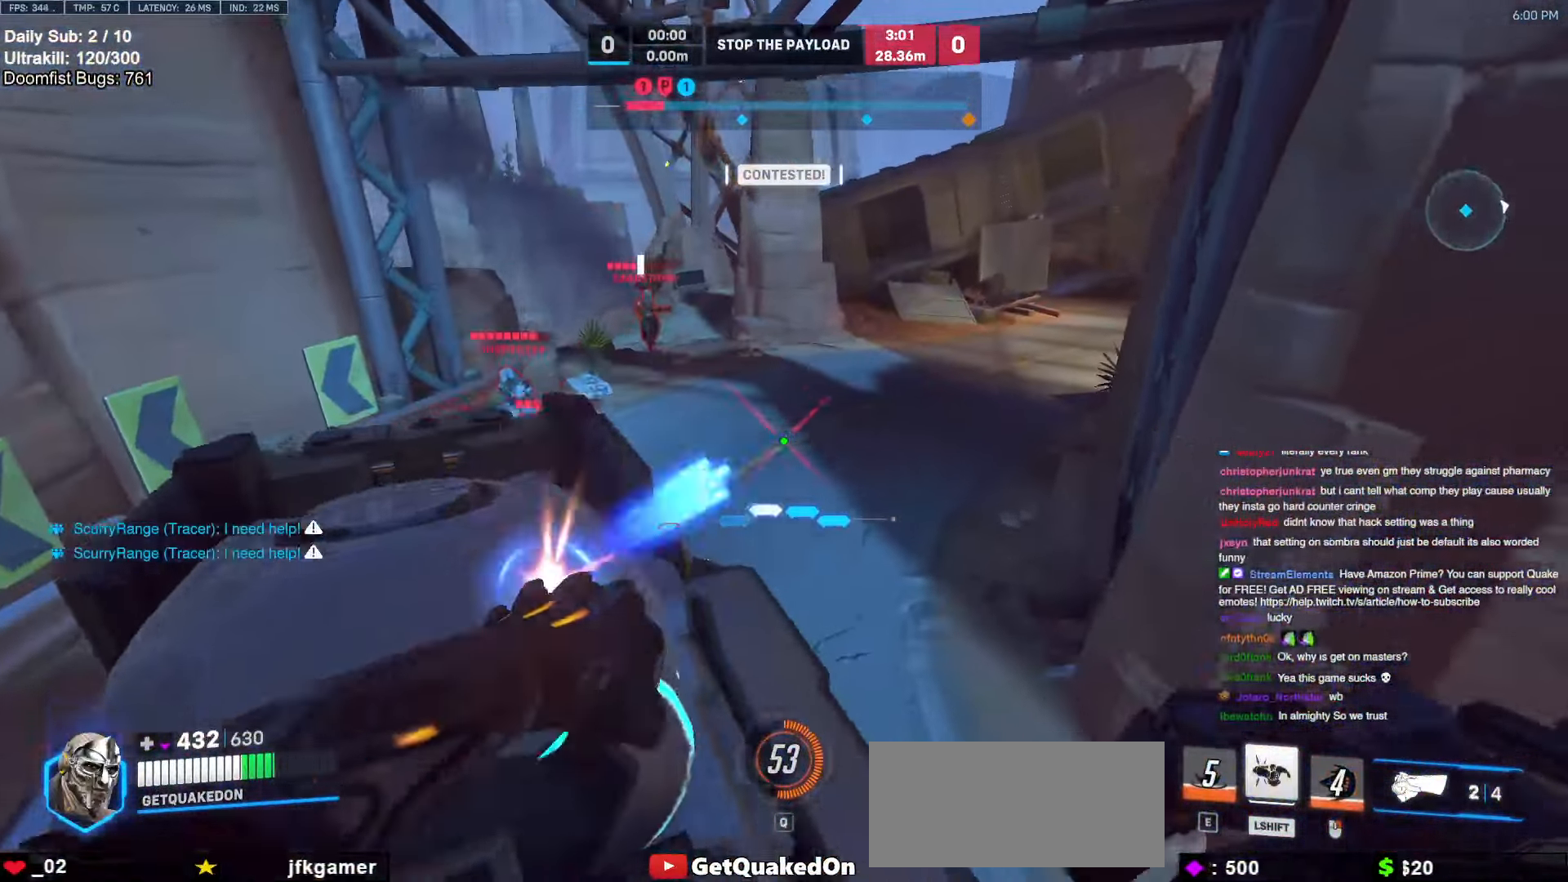
{"keys": ["a", "s", "shift"], "mouse": [], "events": [[150, "mouse_left", "up"], [333, "mouse_left", "down"], [383, "s", "down"], [383, "shift", "down"], [483, "mouse_left", "up"]]}
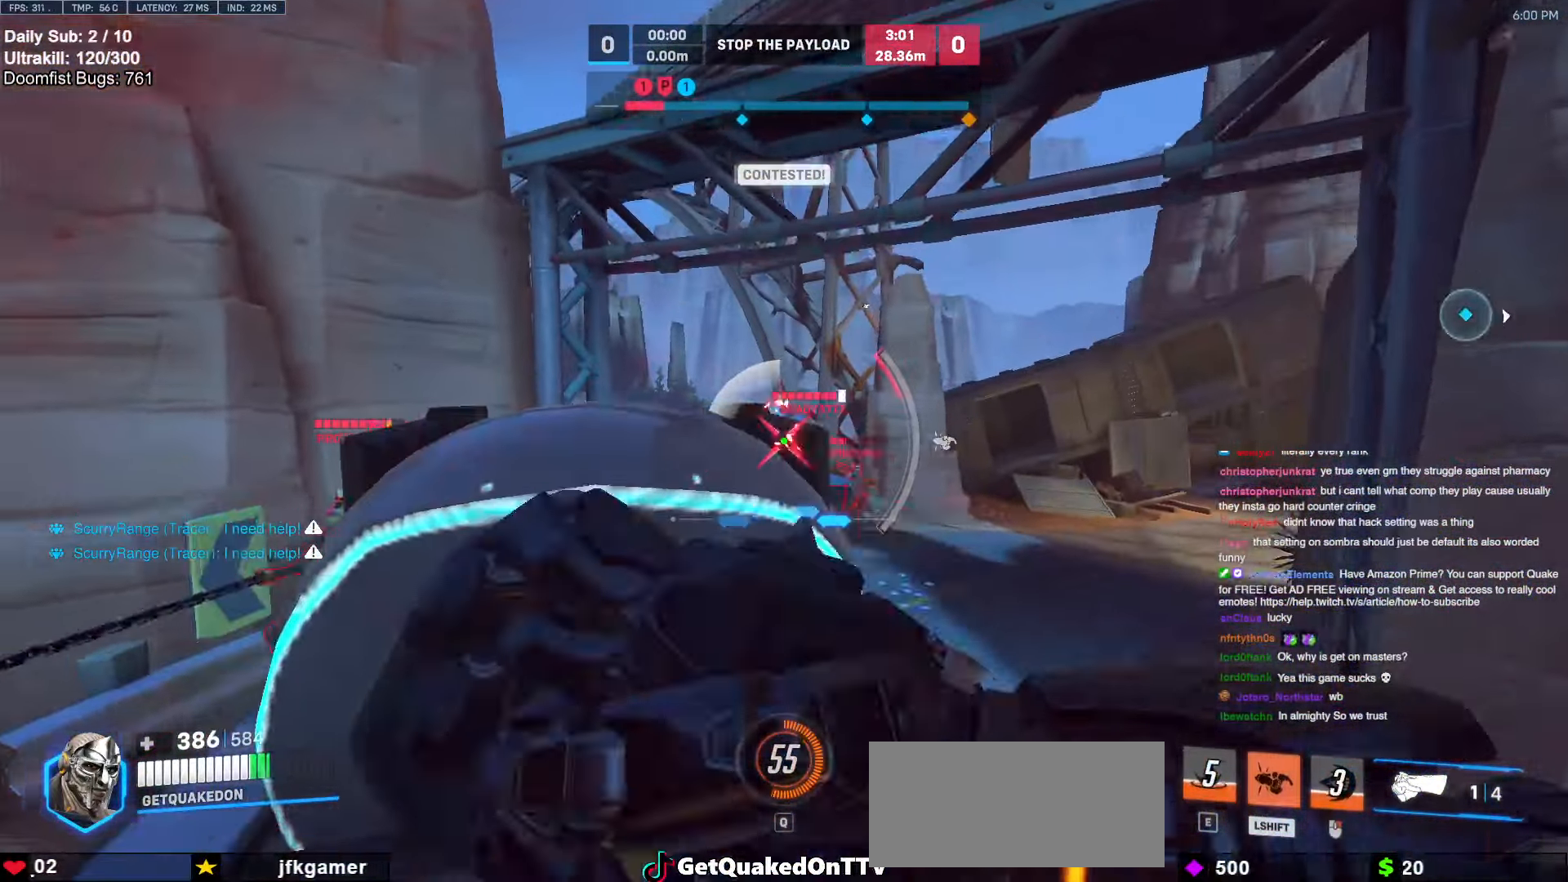
{"keys": ["d"], "mouse": [], "events": [[33, "shift", "up"], [317, "s", "up"], [350, "s", "down"], [400, "a", "up"], [400, "d", "down"], [400, "space", "down"], [450, "s", "up"], [500, "space", "up"]]}
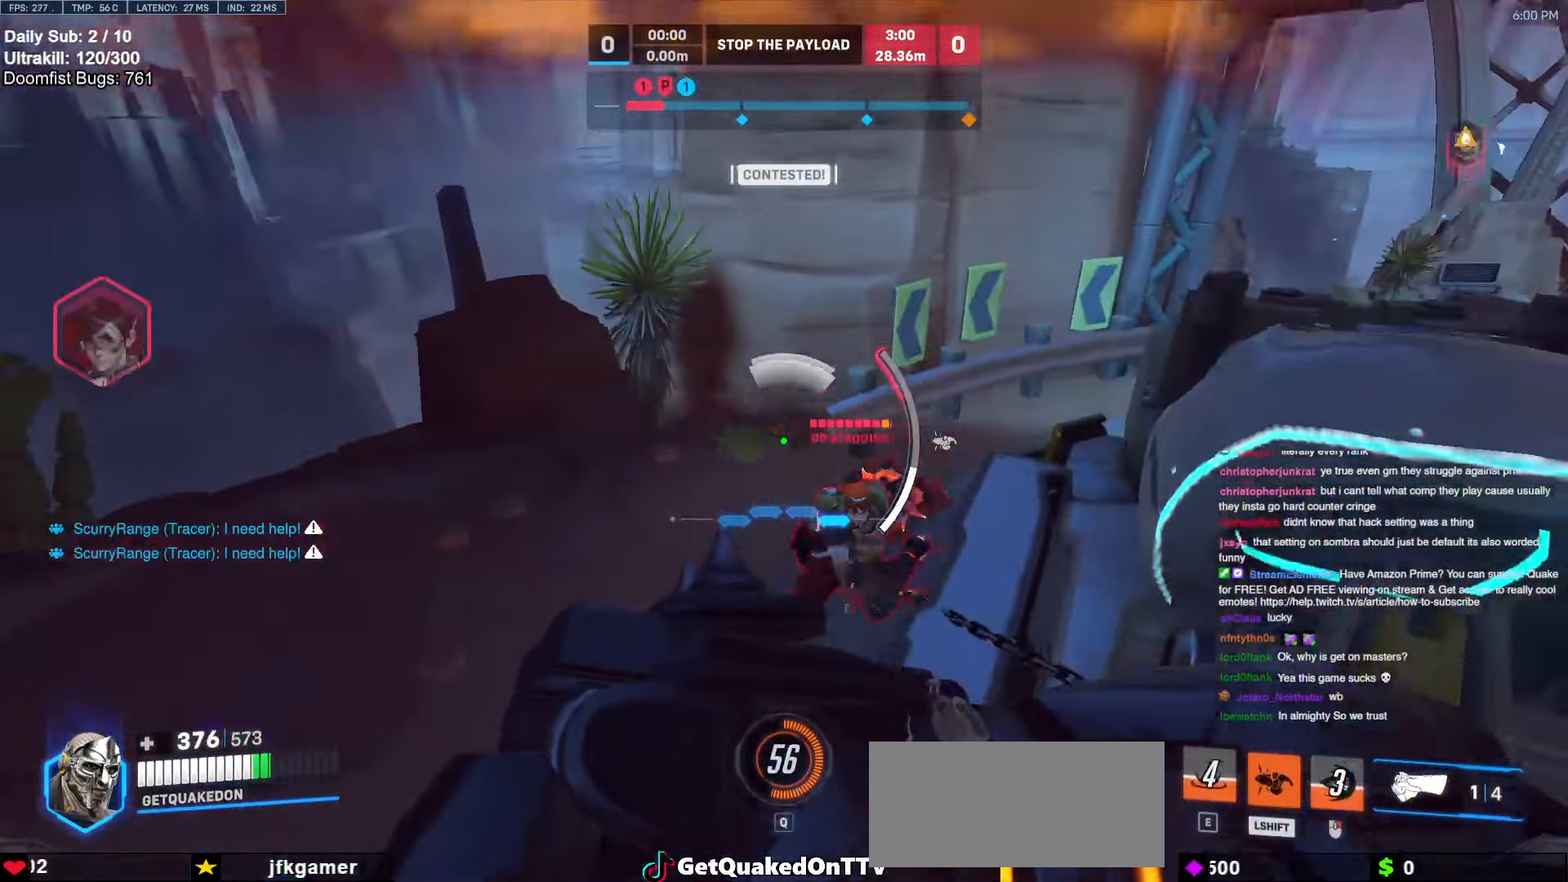
{"keys": ["w"], "mouse": [], "events": [[233, "a", "down"], [233, "d", "up"], [283, "w", "down"], [367, "a", "up"]]}
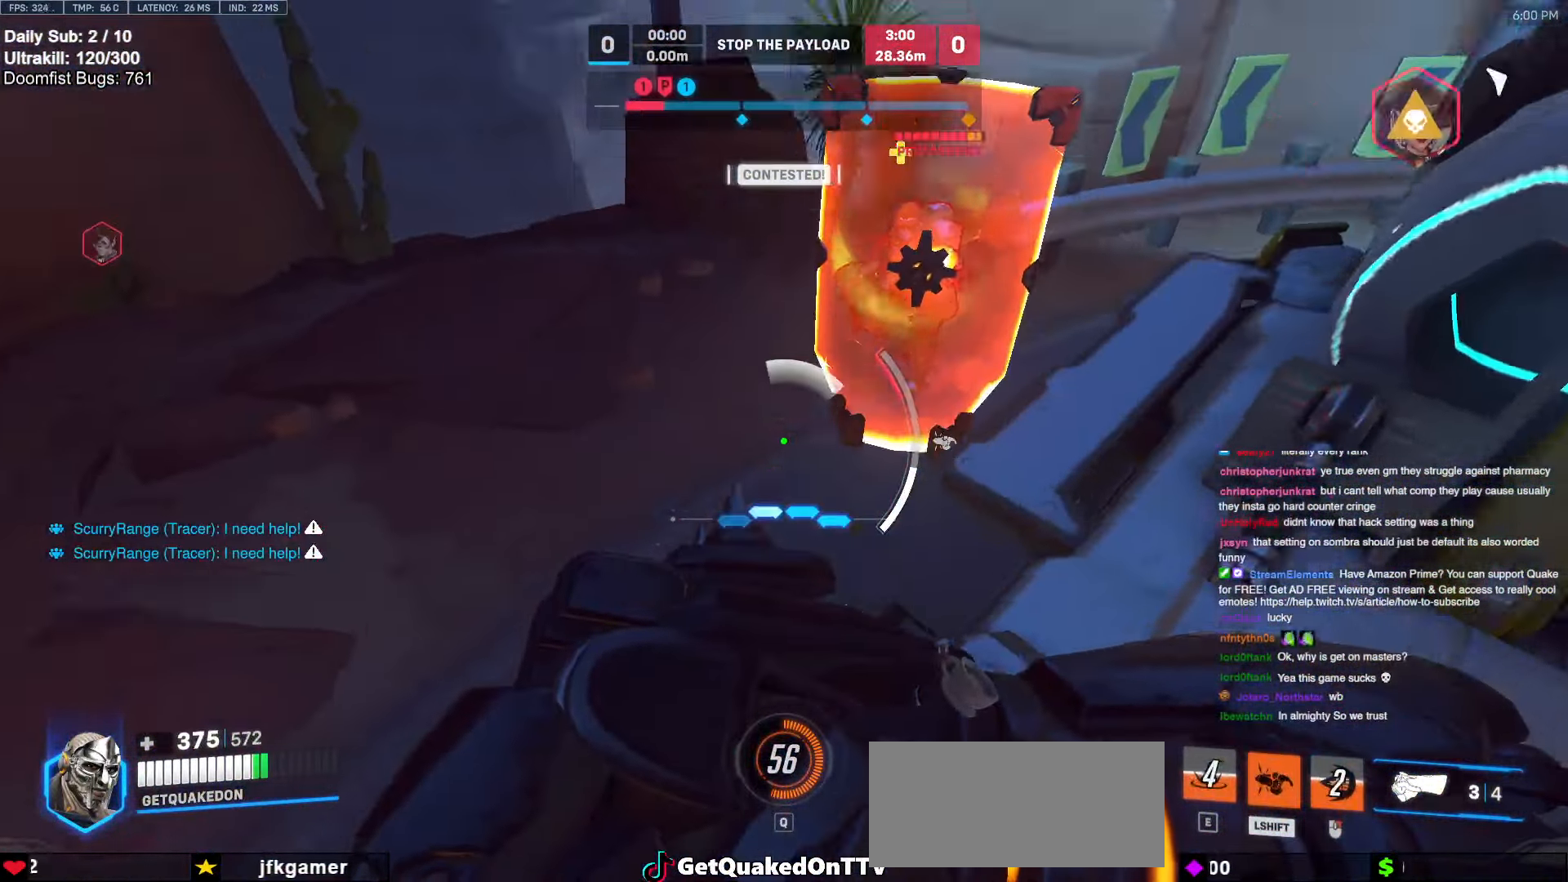
{"keys": ["a", "d", "w"], "mouse": [], "events": [[17, "a", "down"], [100, "w", "up"], [200, "d", "down"], [250, "a", "up"], [483, "a", "down"], [483, "w", "down"]]}
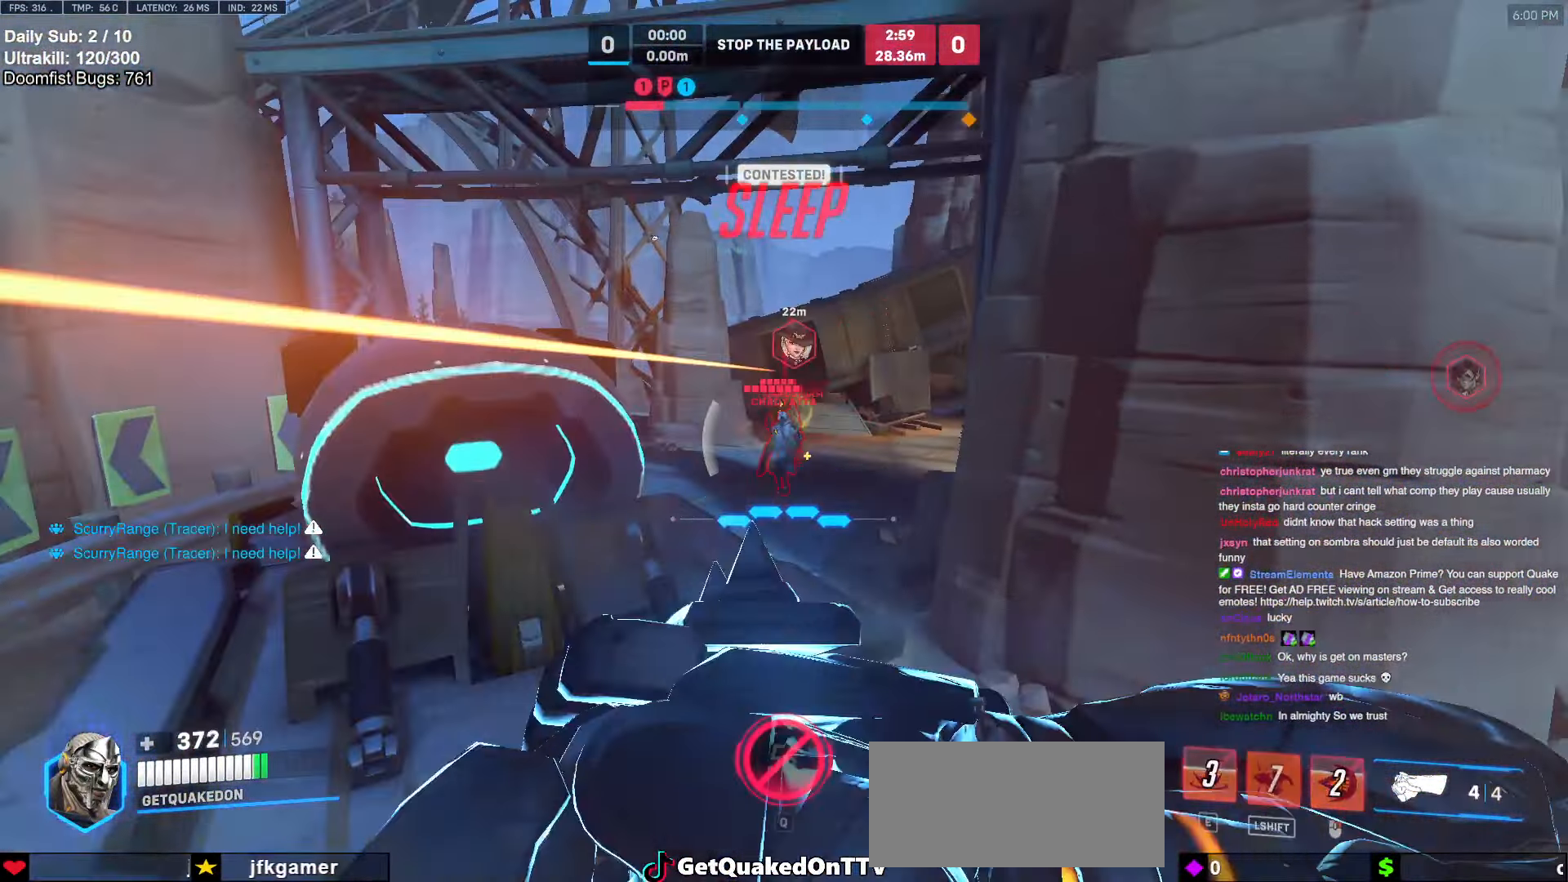
{"keys": ["a"], "mouse": [], "events": [[33, "d", "up"], [117, "w", "up"]]}
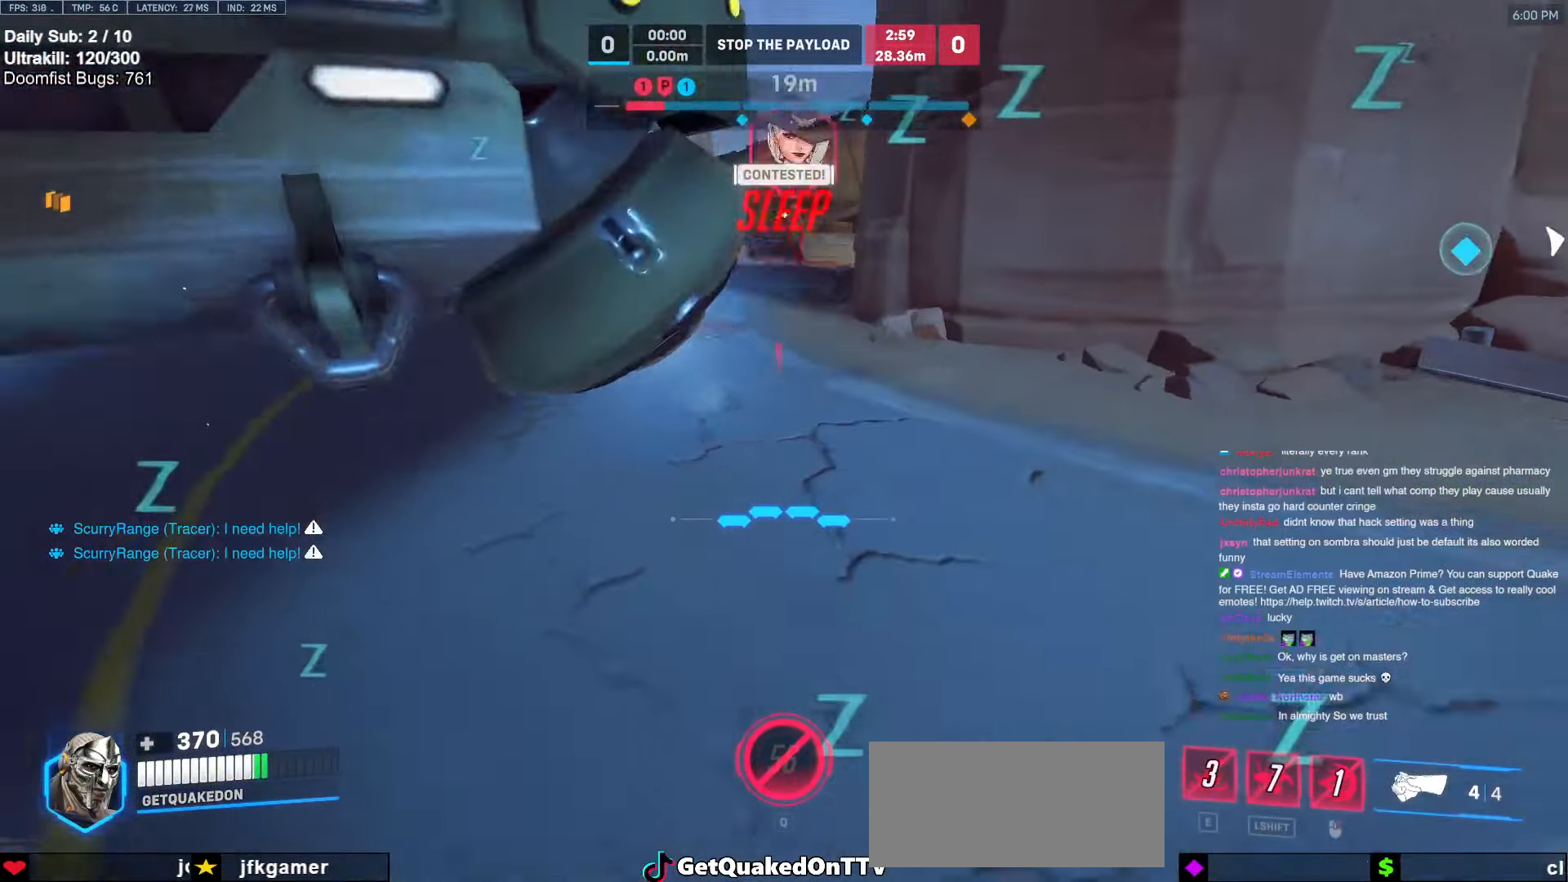
{"keys": ["a"], "mouse": [], "events": []}
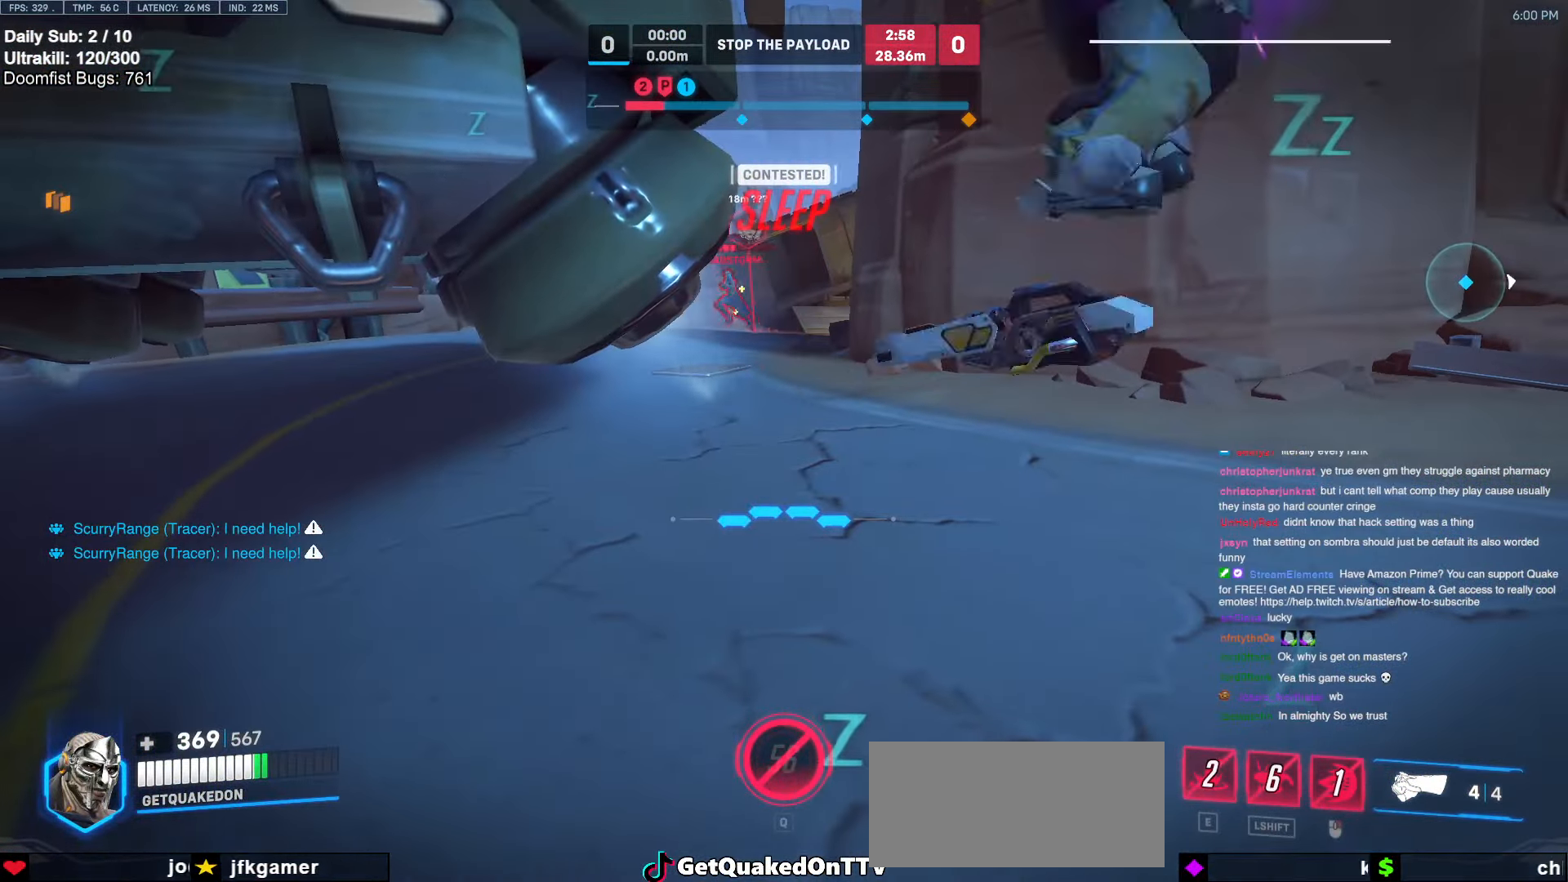
{"keys": ["a", "s"], "mouse": ["left"], "events": [[150, "s", "down"], [433, "mouse_left", "down"]]}
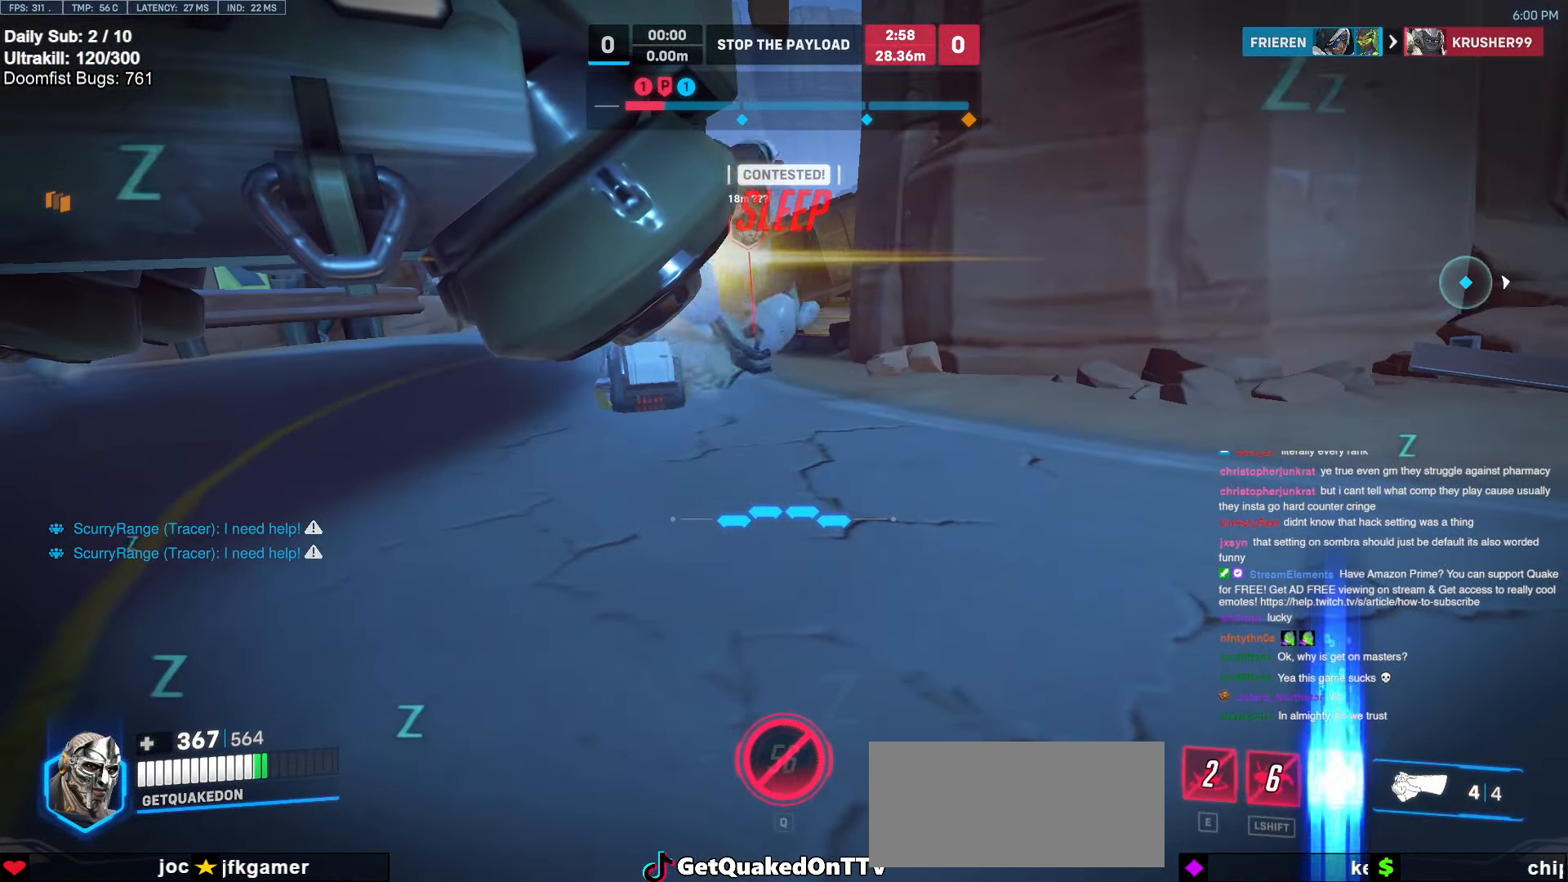
{"keys": ["a", "s"], "mouse": ["left"], "events": []}
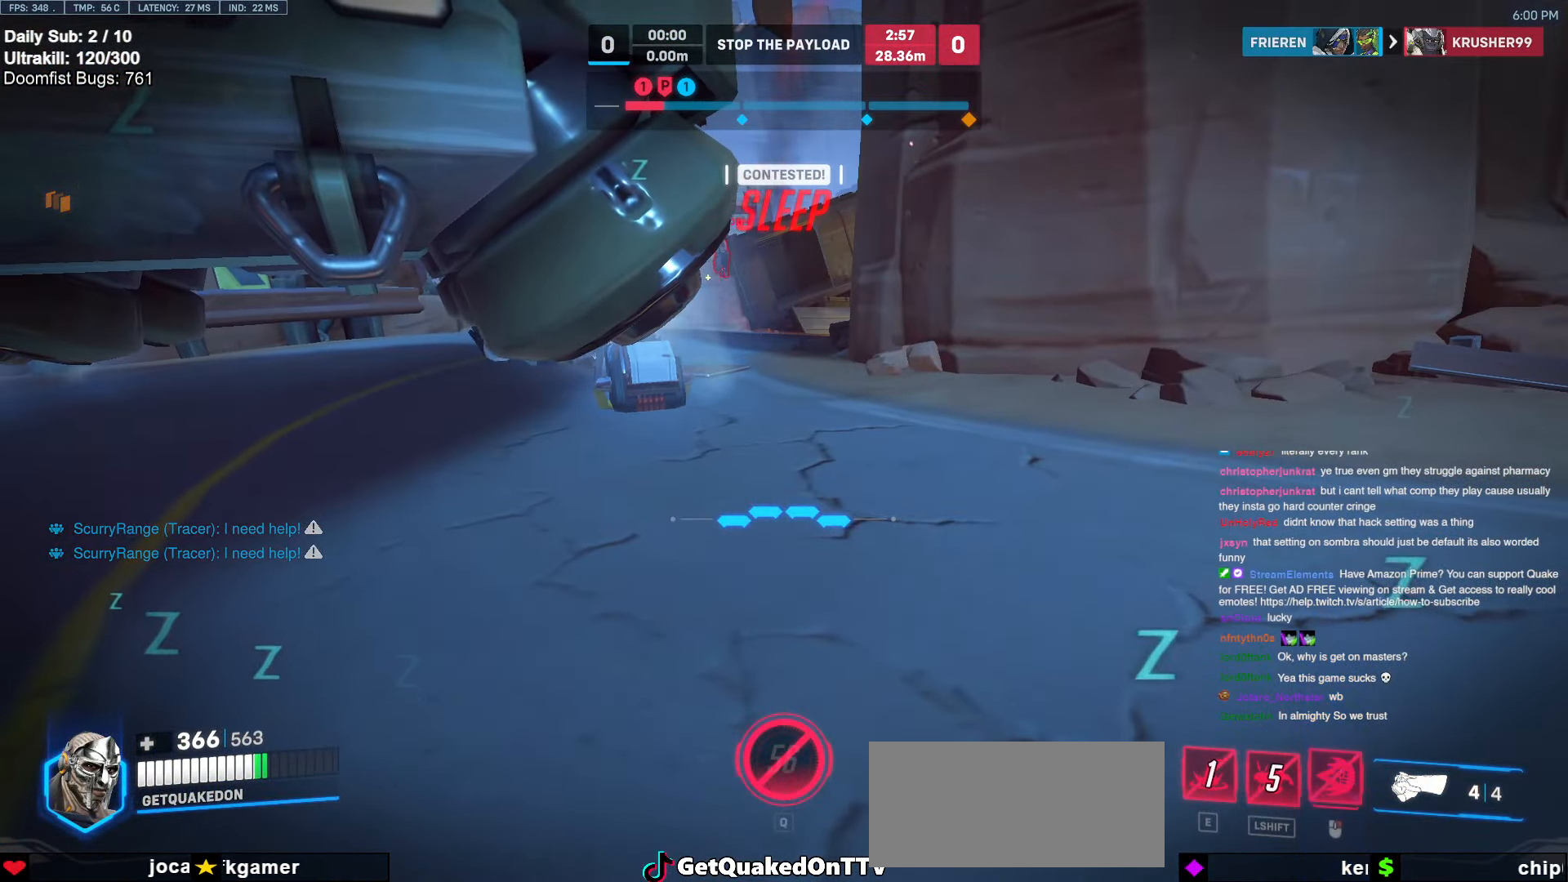
{"keys": ["a", "s"], "mouse": ["left"], "events": [[50, "s", "up"], [317, "s", "down"]]}
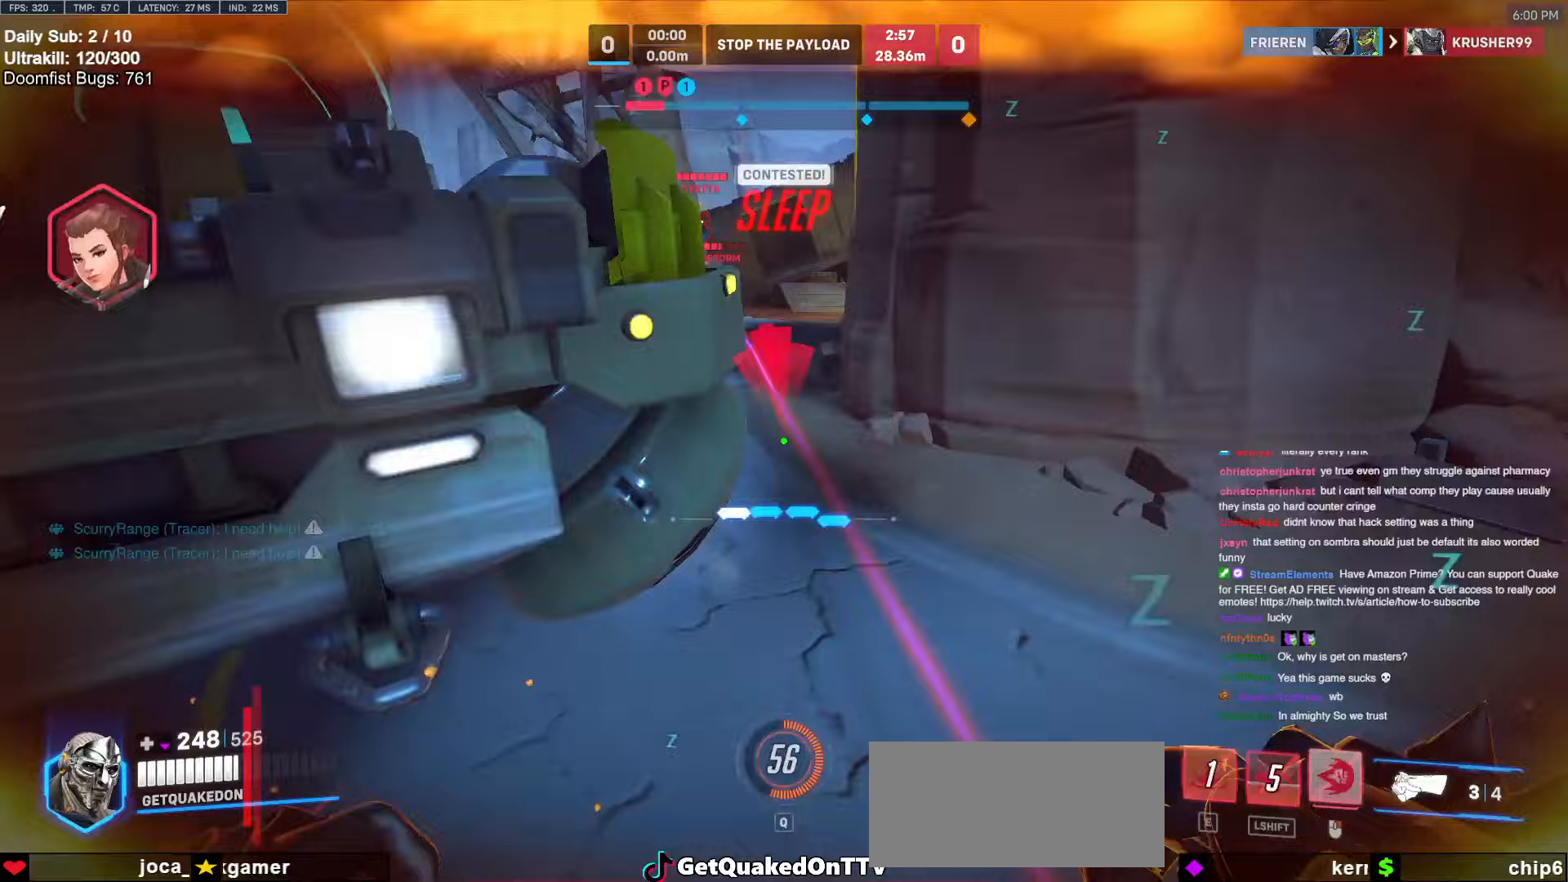
{"keys": ["a", "s"], "mouse": [], "events": [[17, "space", "down"], [67, "space", "up"], [100, "a", "up"], [150, "space", "down"], [200, "space", "up"], [250, "e", "down"], [250, "mouse_left", "up"], [483, "a", "down"], [483, "e", "up"]]}
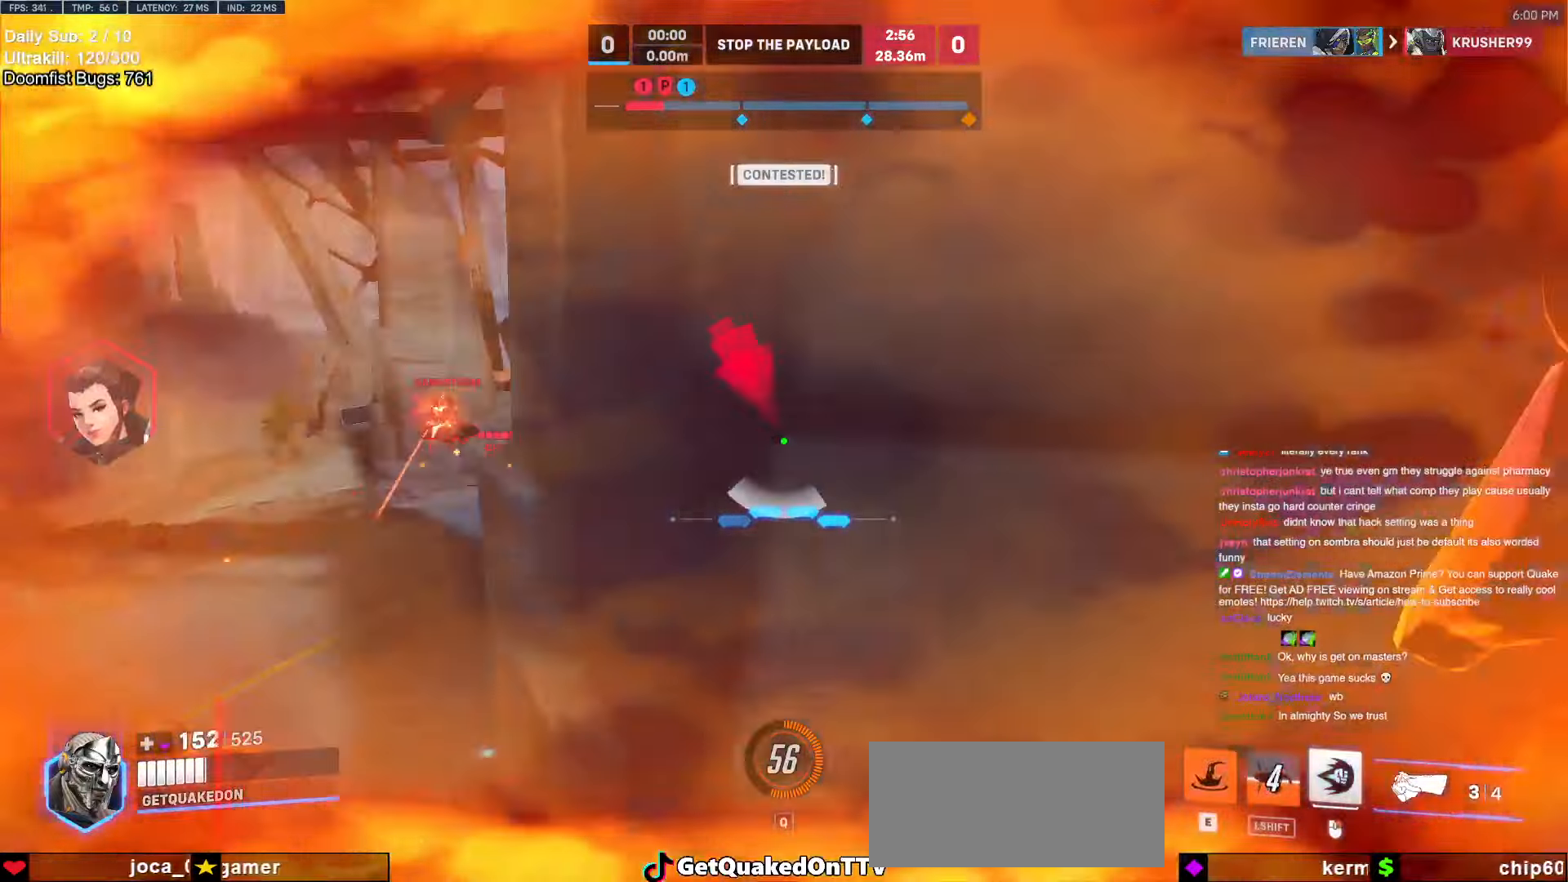
{"keys": ["s"], "mouse": [], "events": [[350, "a", "up"]]}
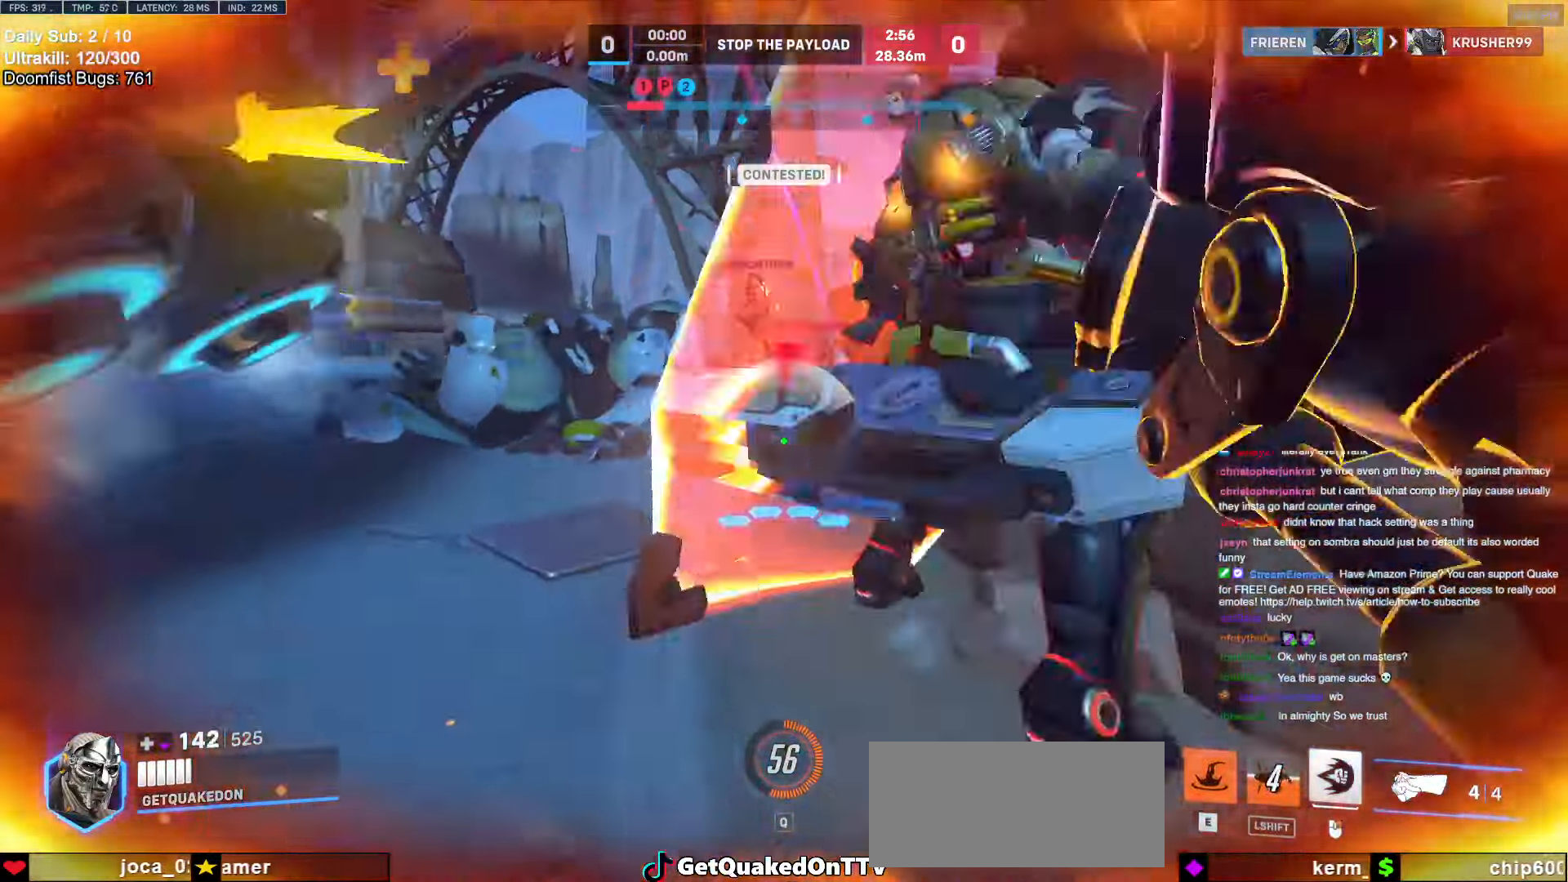
{"keys": ["w"], "mouse": [], "events": [[50, "d", "down"], [50, "mouse_right", "down"], [133, "s", "up"], [233, "d", "up"], [233, "mouse_right", "up"], [233, "w", "down"]]}
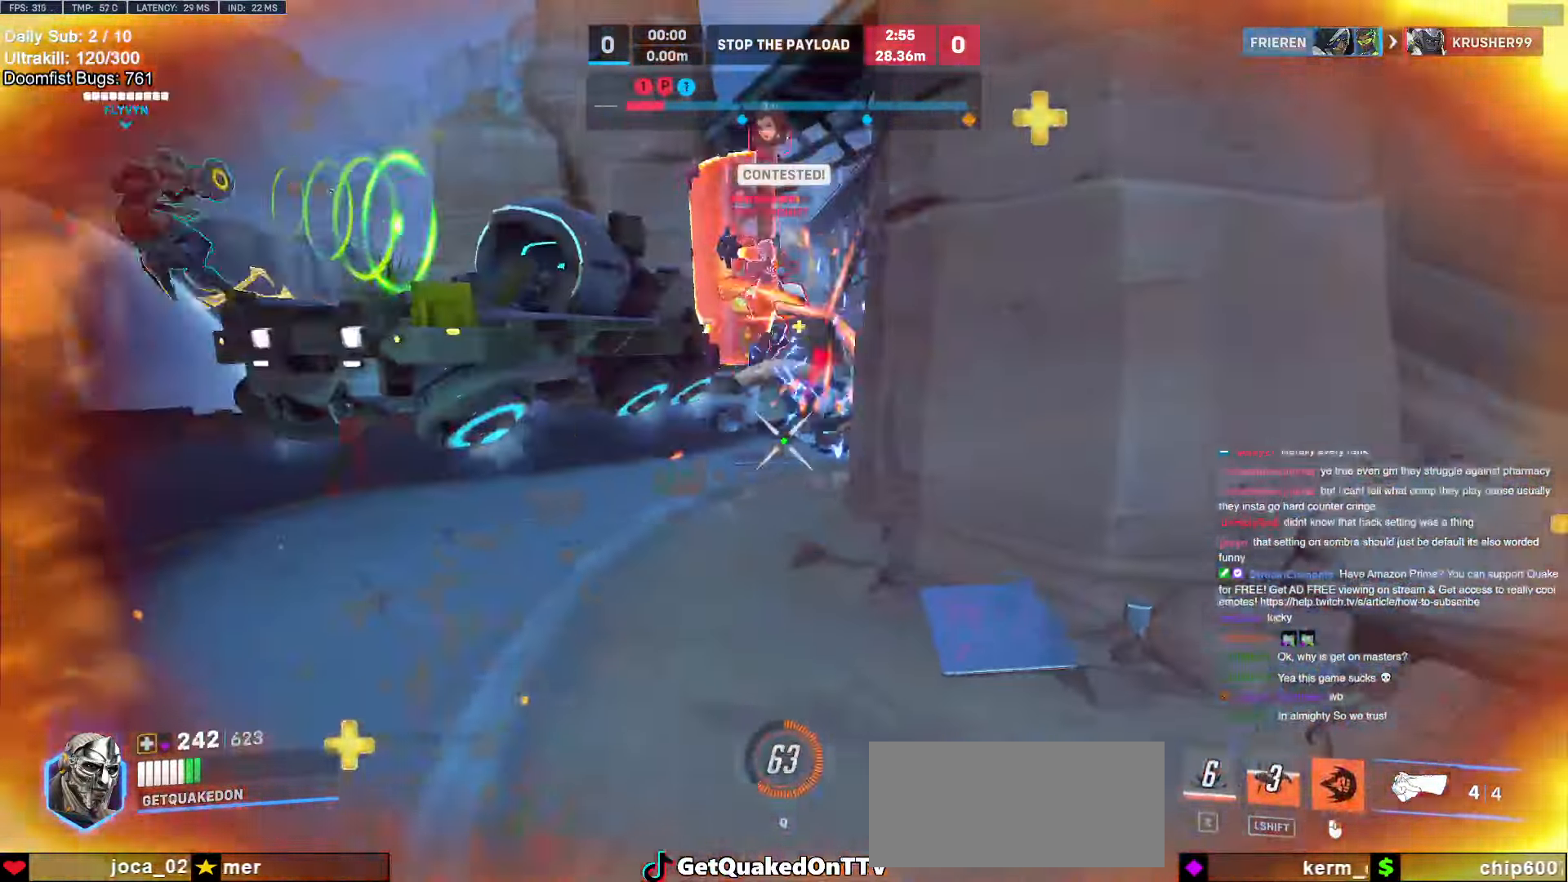
{"keys": ["d", "s"], "mouse": [], "events": [[50, "d", "down"], [300, "mouse_left", "down"], [300, "space", "down"], [300, "w", "up"], [383, "space", "up"], [433, "mouse_left", "up"], [483, "s", "down"]]}
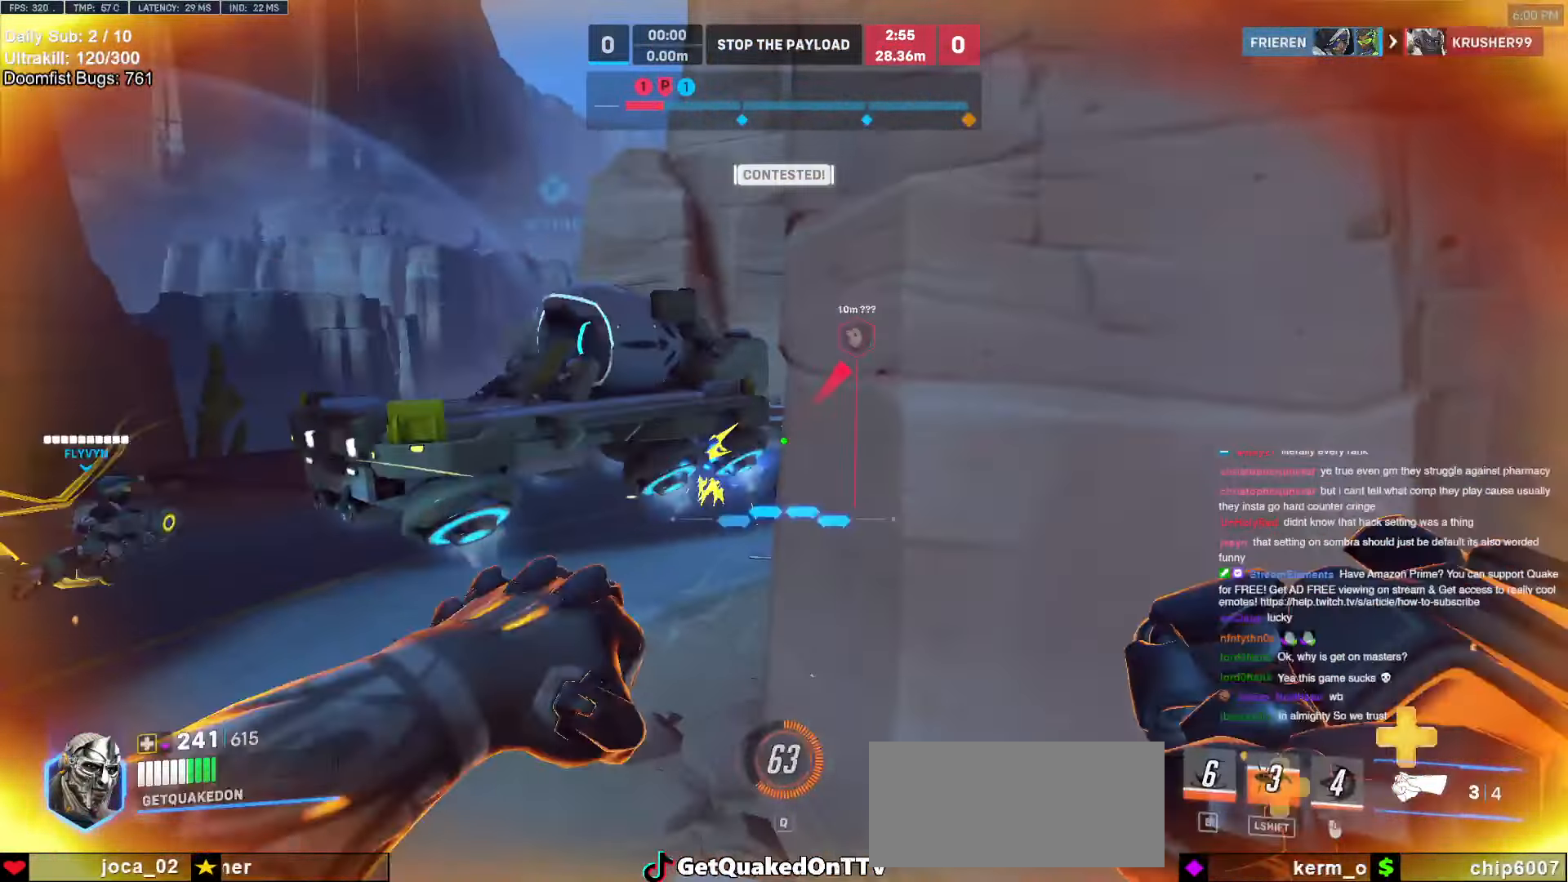
{"keys": [], "mouse": [], "events": [[167, "a", "down"], [267, "d", "up"], [267, "s", "up"], [450, "w", "down"], [500, "a", "up"], [500, "w", "up"]]}
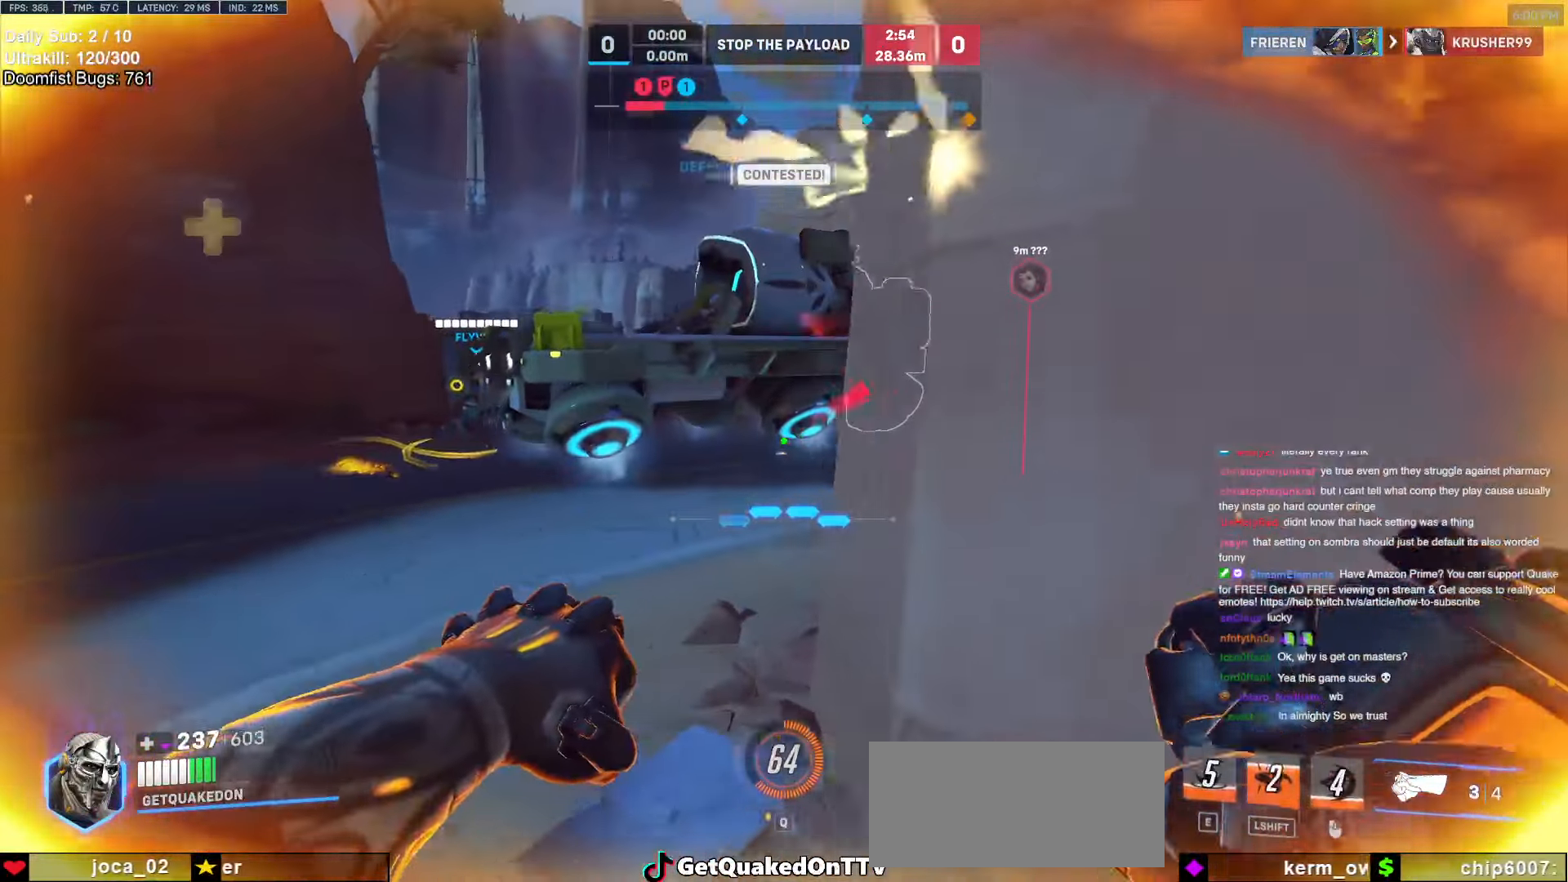
{"keys": [], "mouse": [], "events": []}
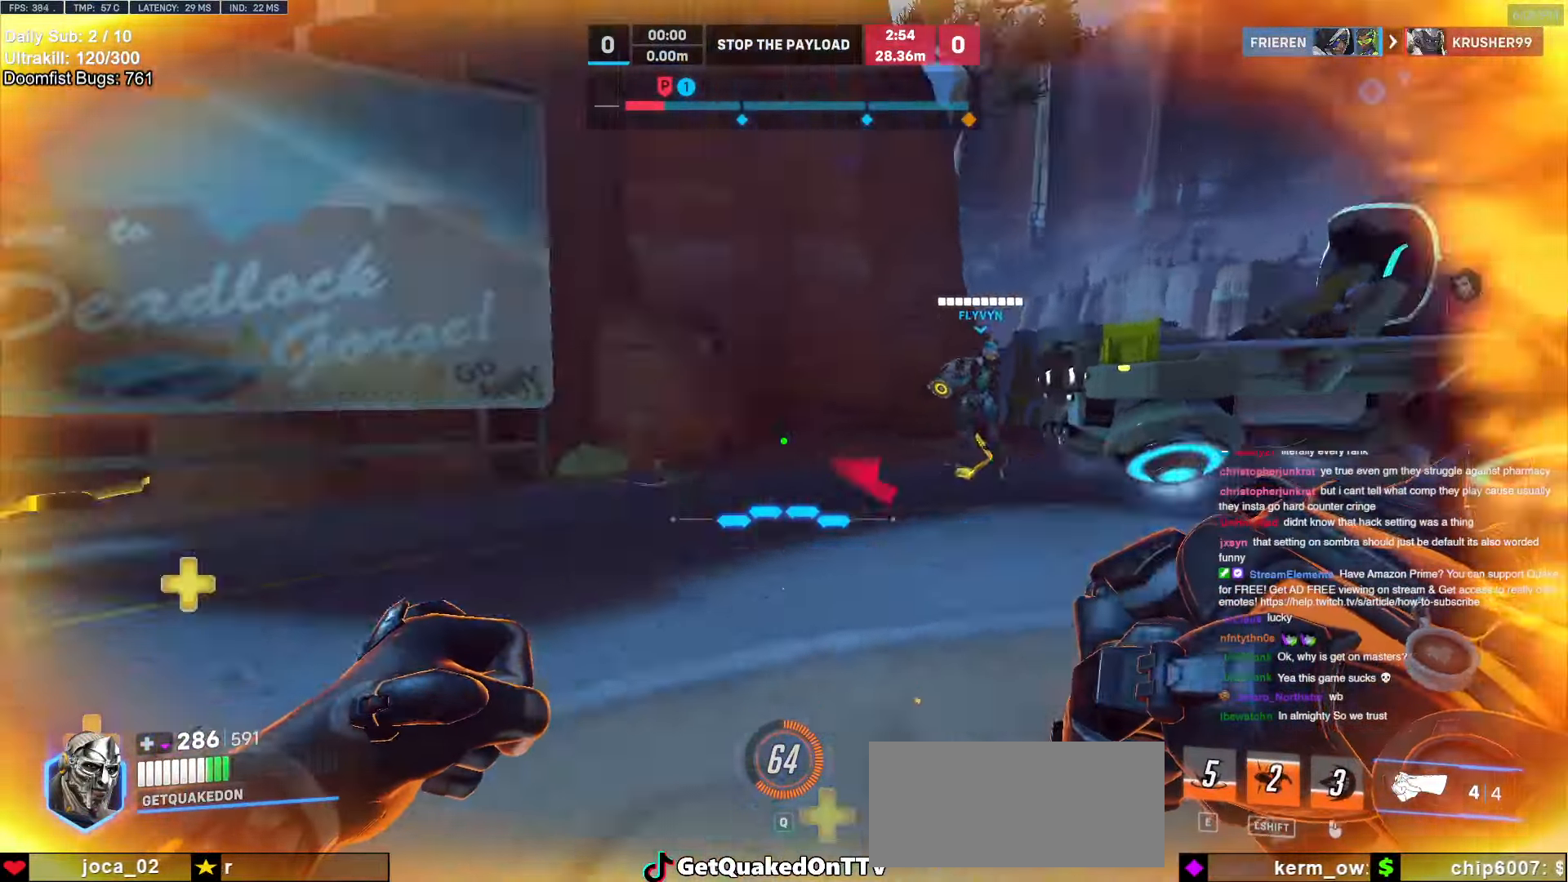
{"keys": ["a"], "mouse": ["left"], "events": [[433, "mouse_left", "down"], [483, "a", "down"]]}
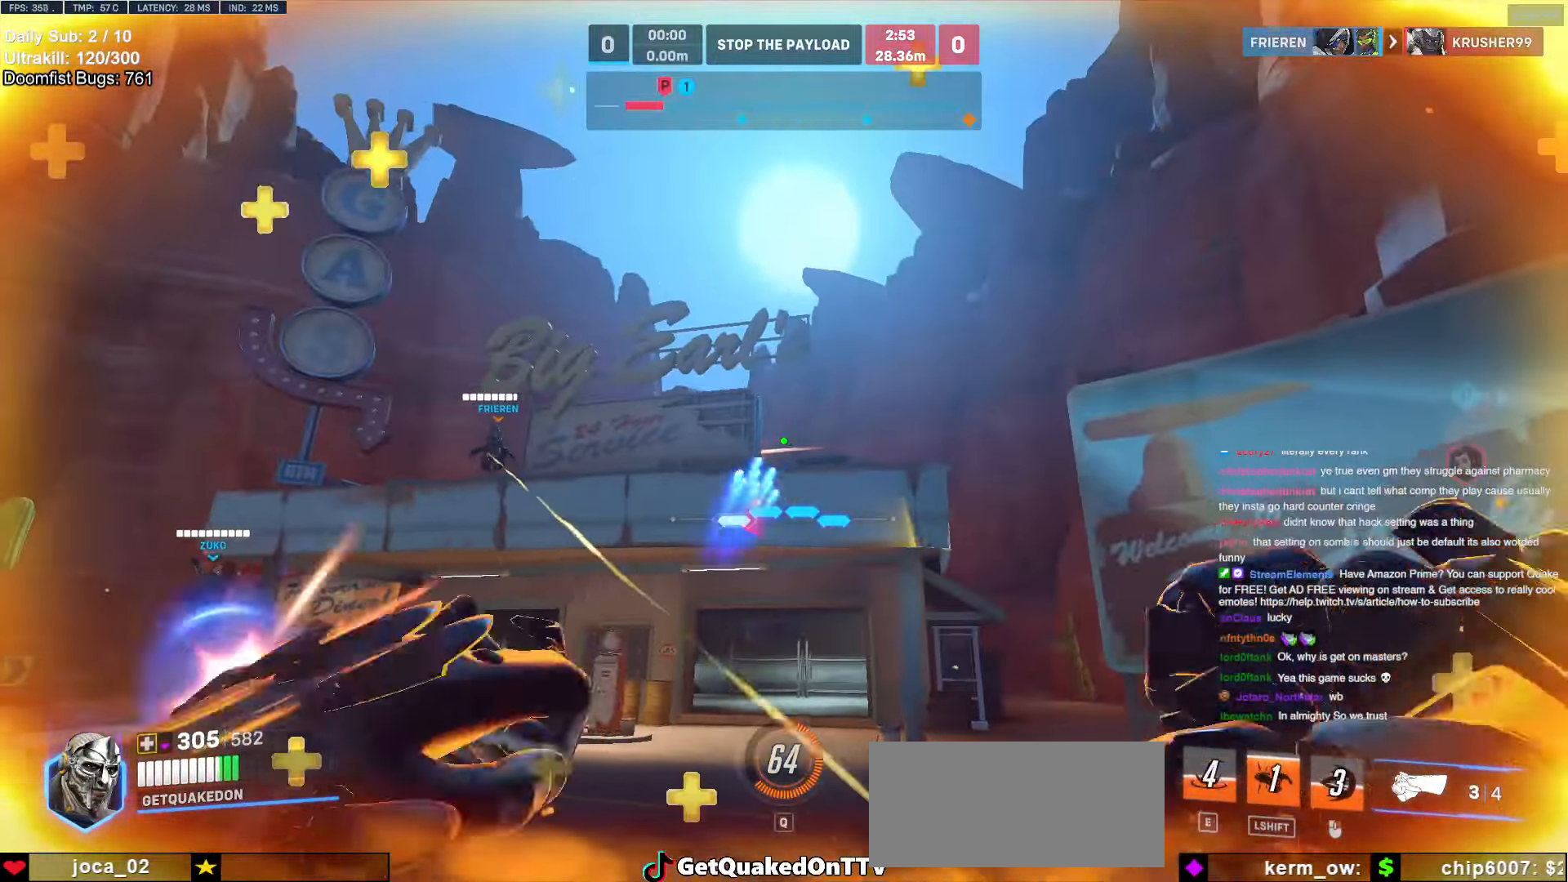
{"keys": ["a"], "mouse": ["left"], "events": [[117, "mouse_left", "up"], [167, "a", "up"], [217, "d", "down"], [217, "mouse_left", "down"], [400, "a", "down"], [400, "mouse_left", "up"], [450, "d", "up"], [500, "mouse_left", "down"]]}
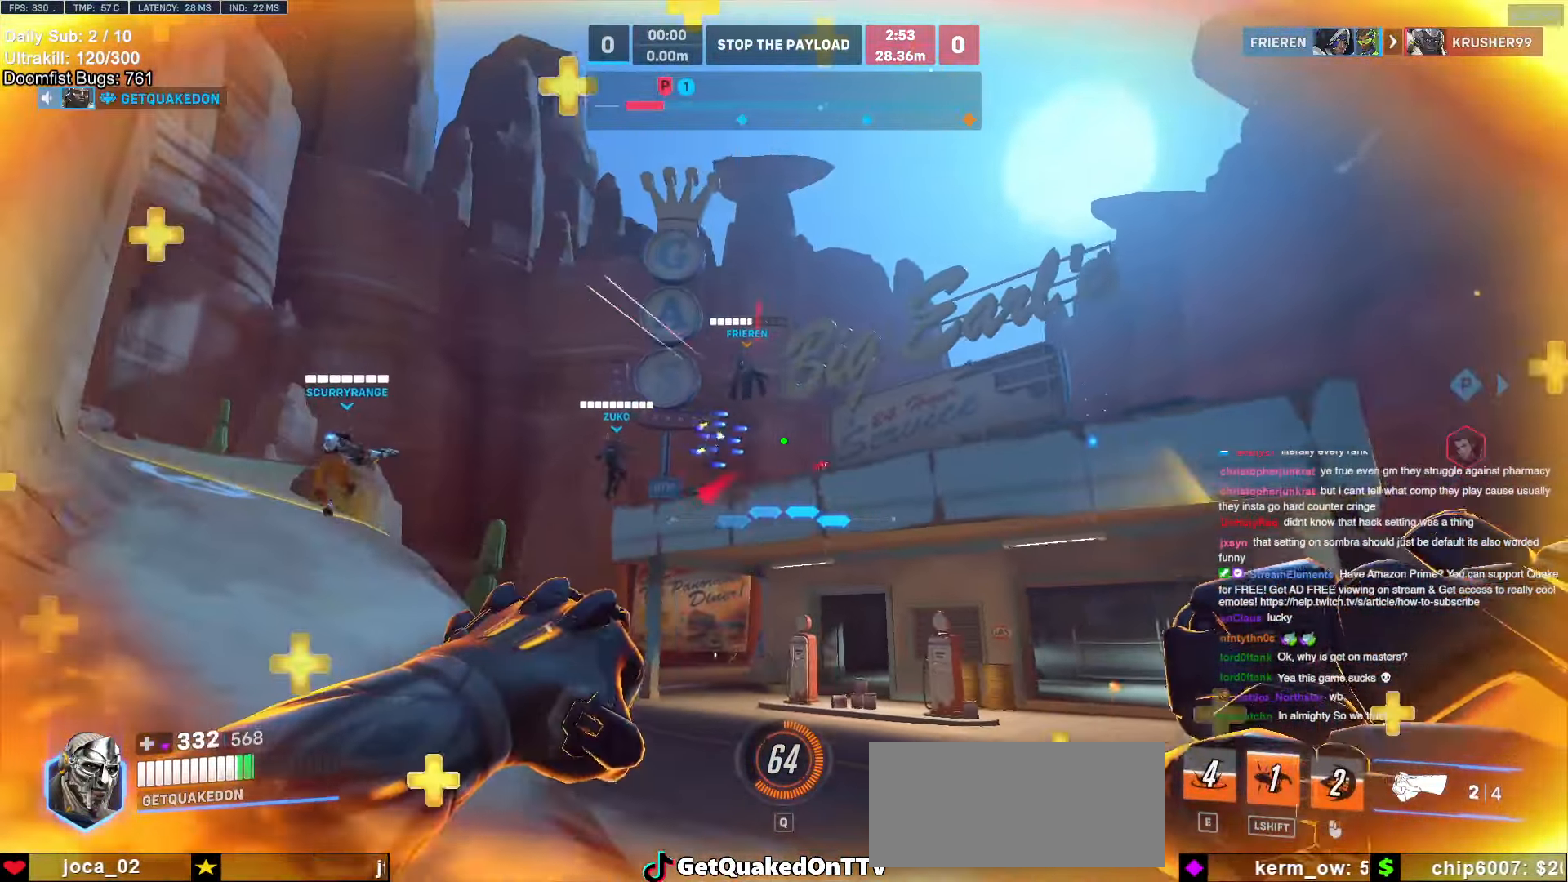
{"keys": ["a", "s"], "mouse": ["left"], "events": [[50, "w", "down"], [183, "mouse_left", "up"], [233, "a", "up"], [233, "d", "down"], [233, "w", "up"], [283, "mouse_left", "down"], [367, "d", "up"], [367, "s", "down"], [417, "a", "down"]]}